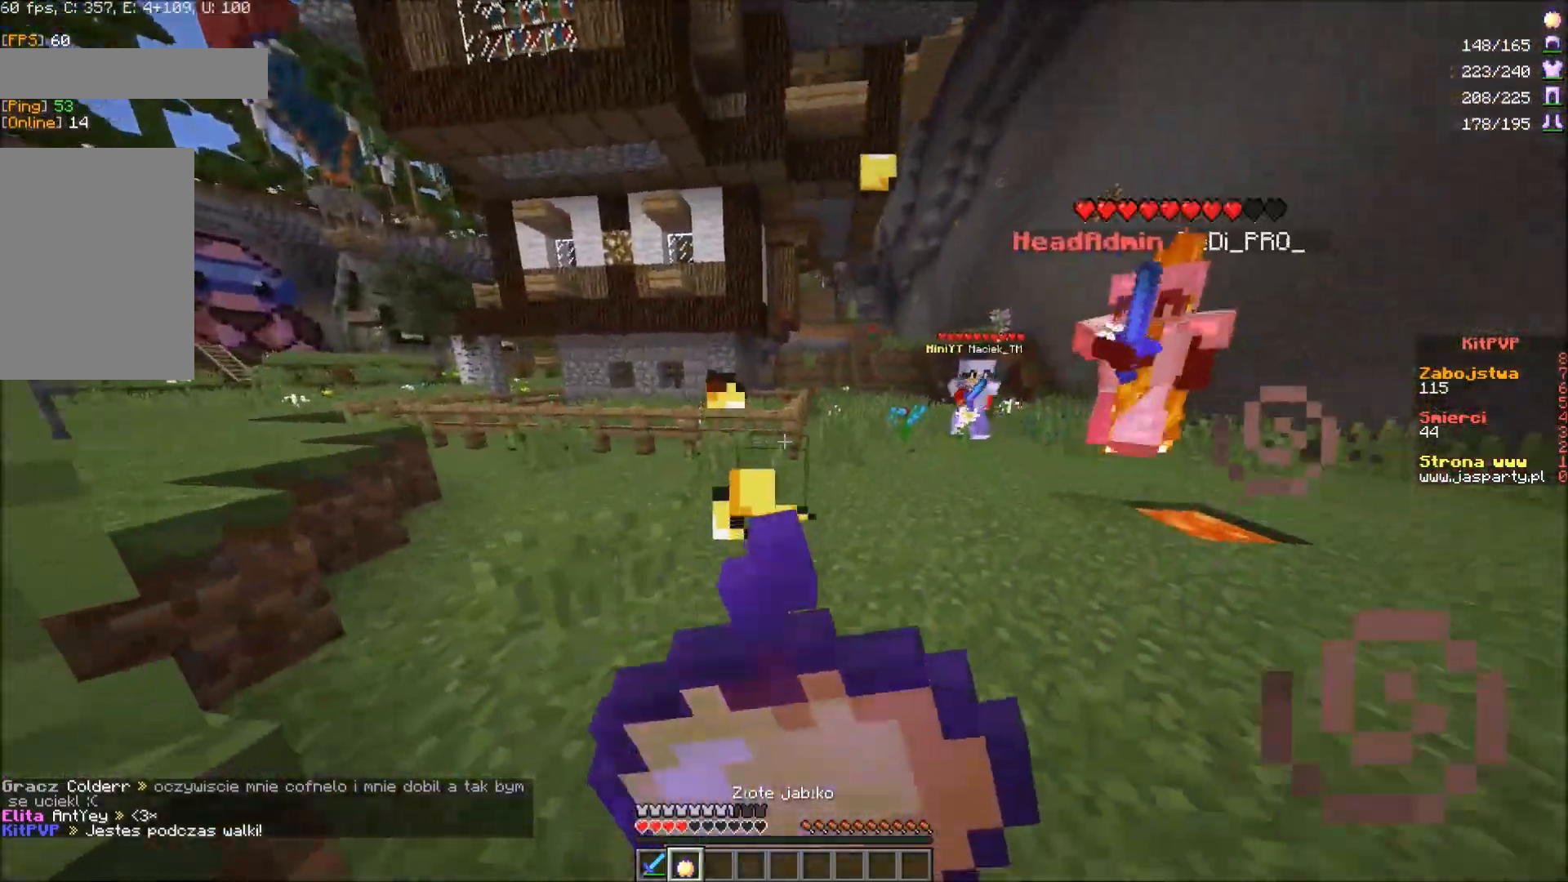
Gameplay with keyboard and mouse; each line is a JSON object with the keys and mouse buttons held at the frame after it. "events" lists presses ("down") and releases ("up") of "a", "d", "s", "w" and "mouse_right" between this image and that frame as [ms after this image, input, new state], when the widget could be followed in between; "mouse_left" appears only as held states. "mouse_left", "mouse_right" = the "left", "right" buttons of the "mouse" list. No other keys are recorded. Fast repeated clicks can show as one long hold. Mouse movement is not recorded.
{"keys": ["s"], "mouse": ["right"], "events": []}
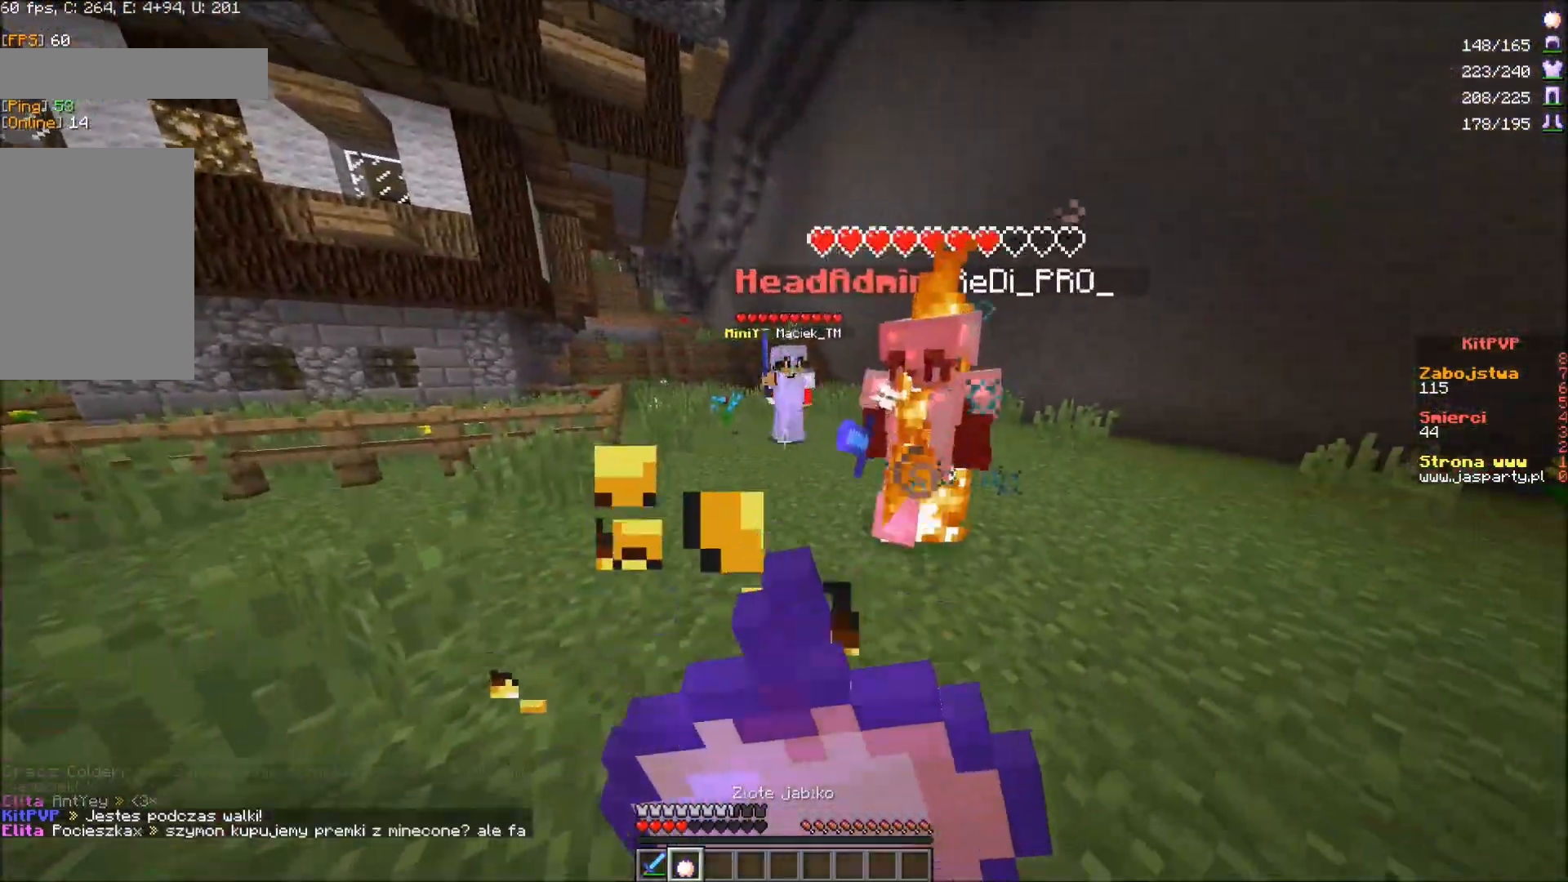
{"keys": ["a"], "mouse": ["right"], "events": [[17, "a", "down"], [100, "s", "up"]]}
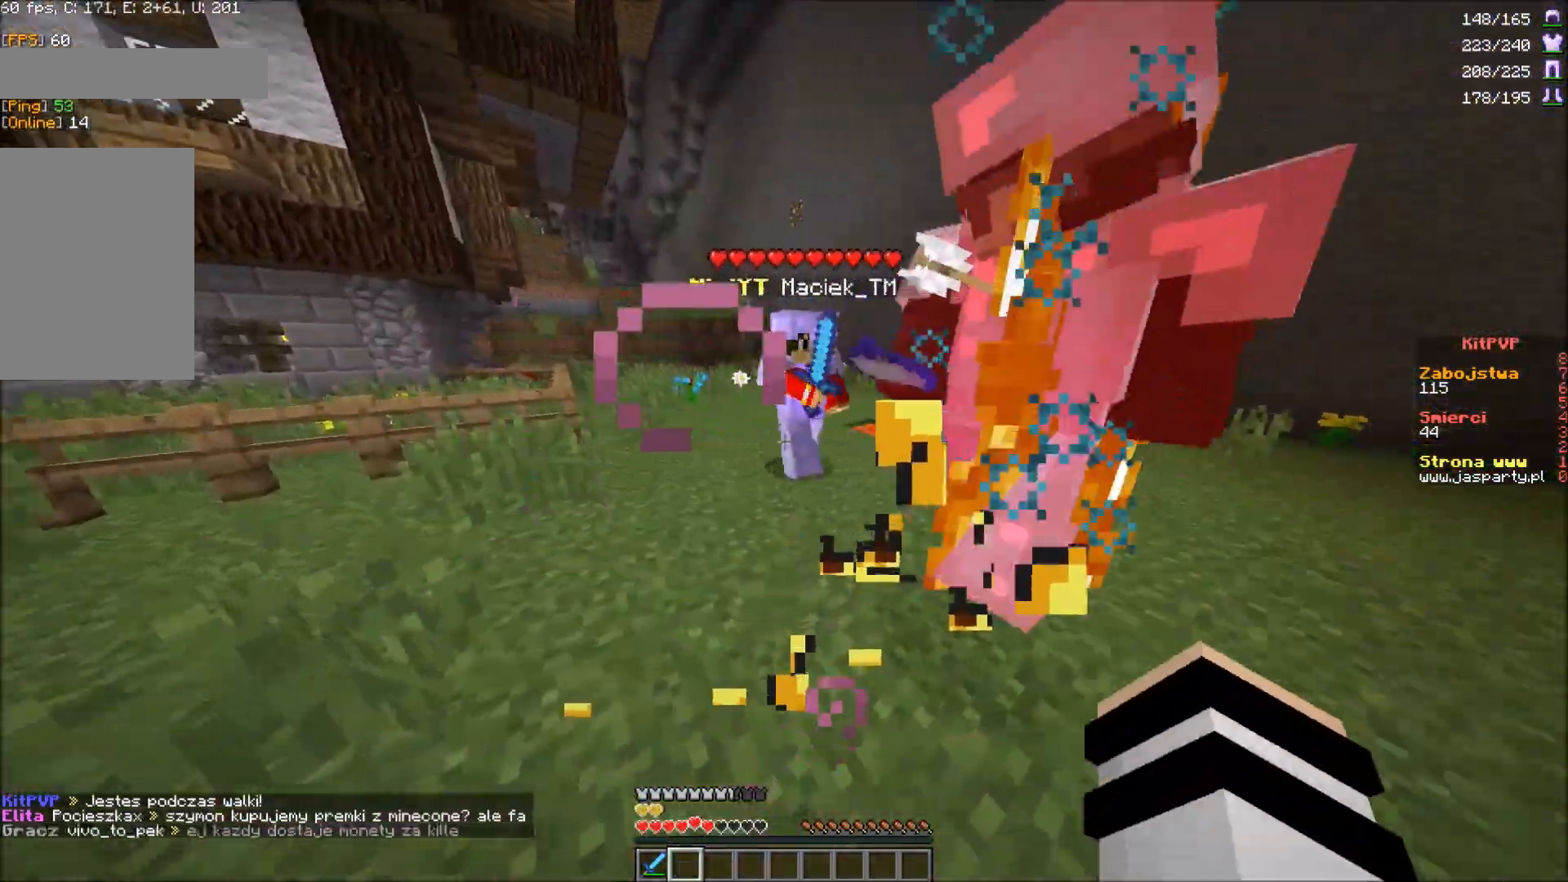
{"keys": ["w"], "mouse": [], "events": [[33, "a", "up"], [50, "w", "down"], [117, "mouse_right", "up"]]}
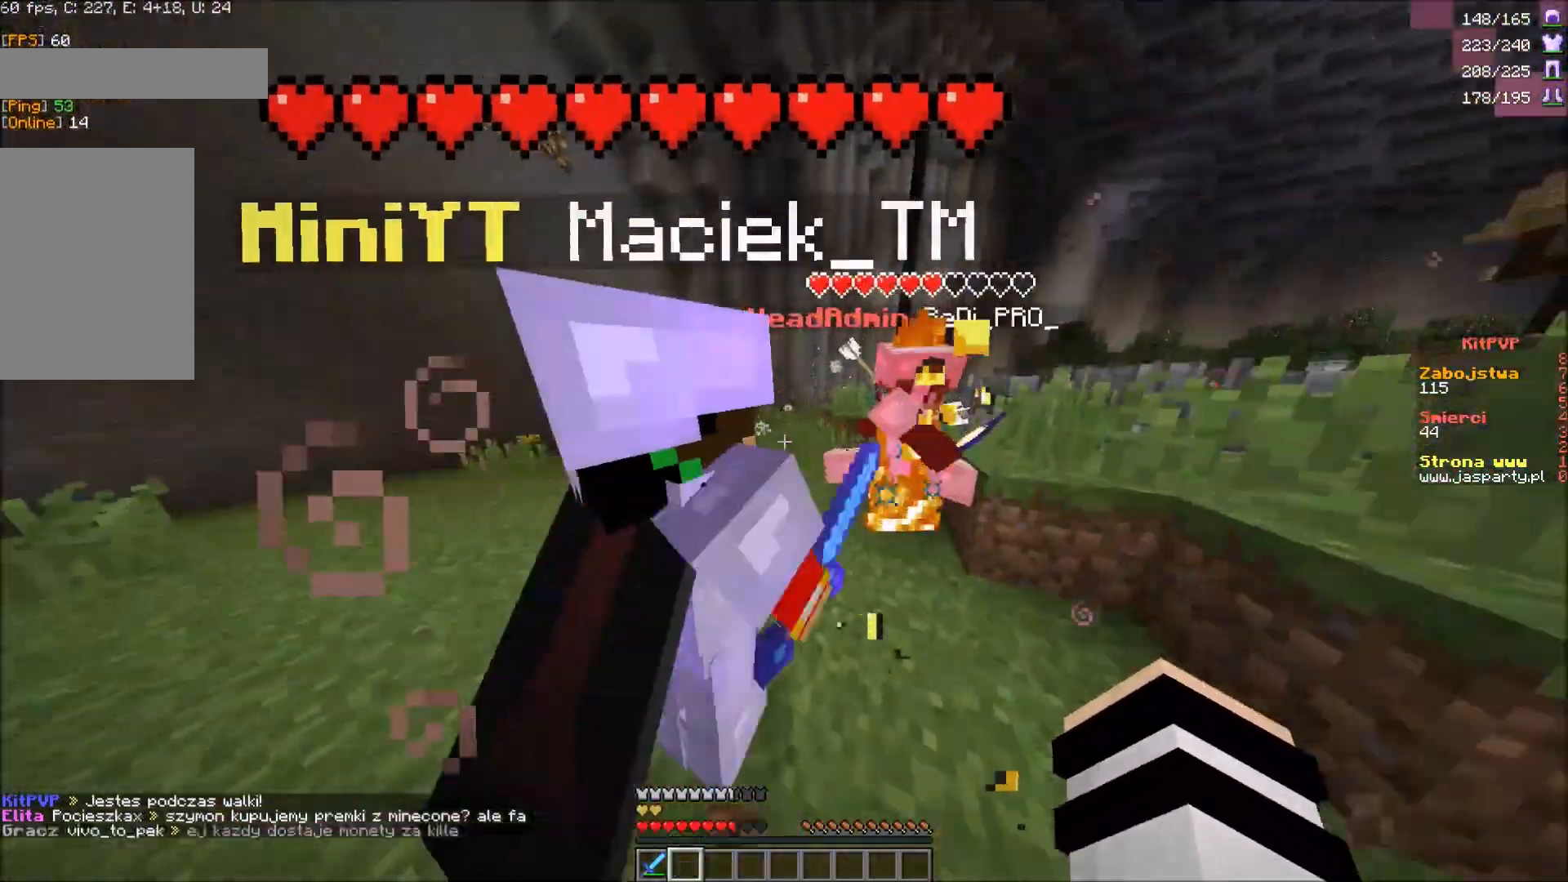
{"keys": [], "mouse": [], "events": [[350, "w", "up"]]}
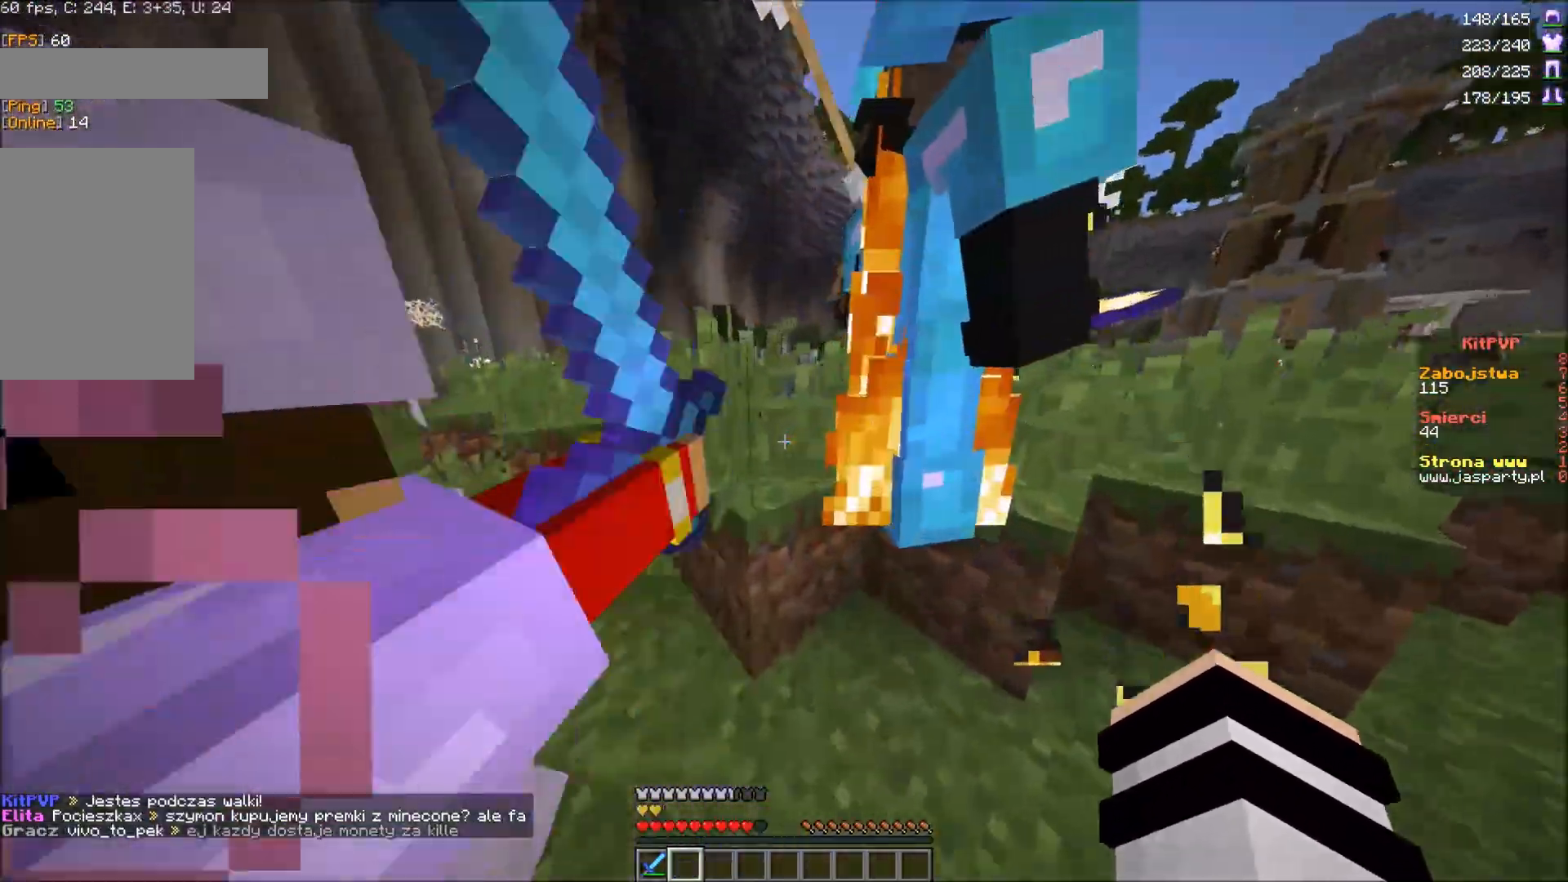
{"keys": [], "mouse": ["left"]}
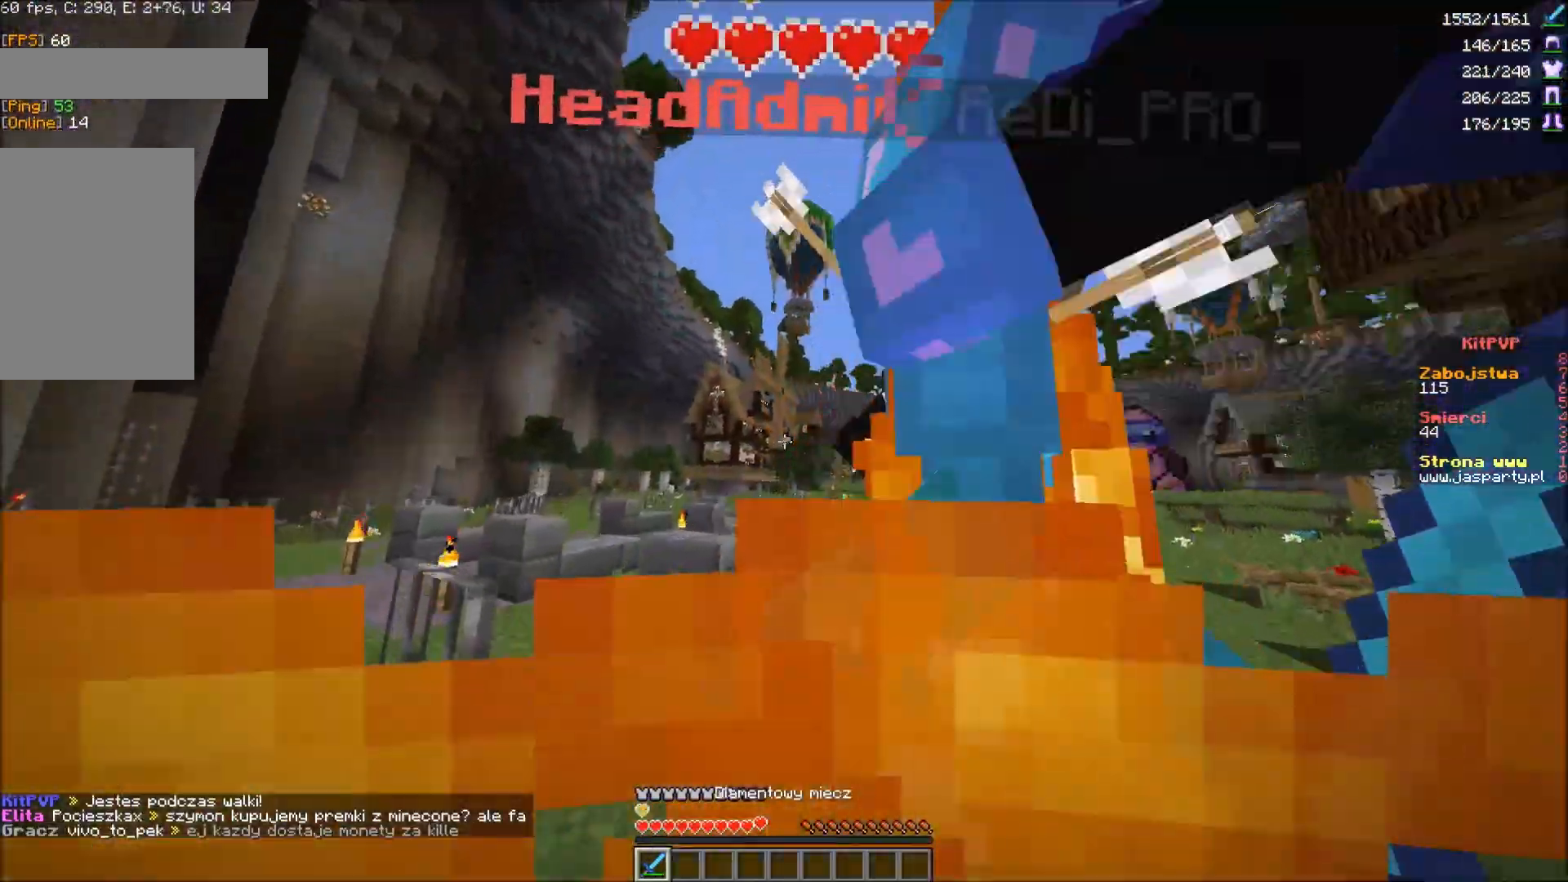
{"keys": ["w"], "mouse": []}
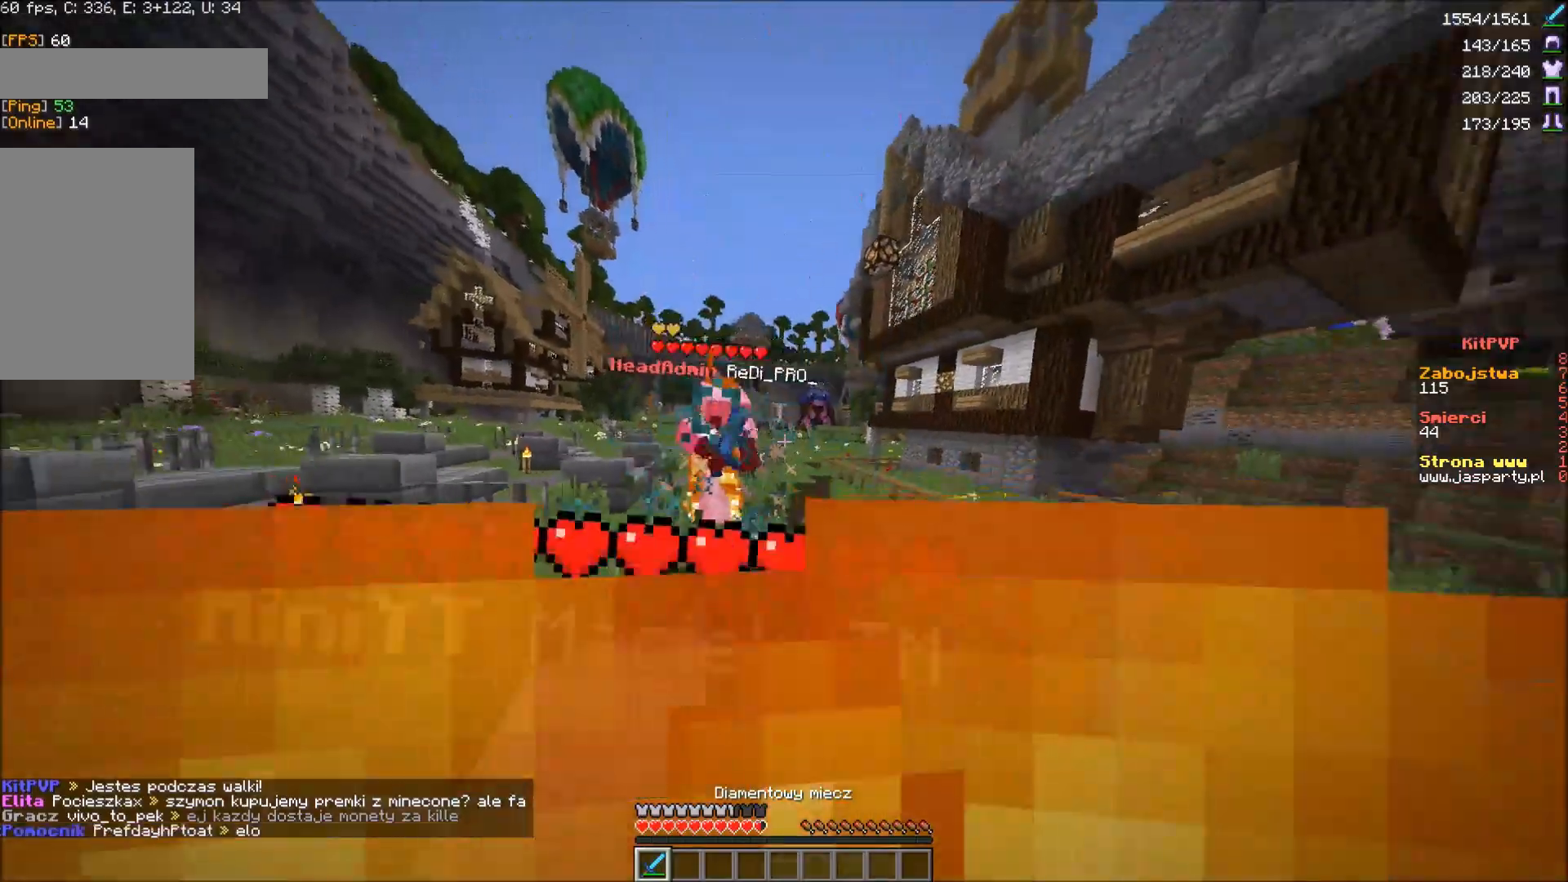
{"keys": ["d", "w"], "mouse": [], "events": [[283, "d", "down"]]}
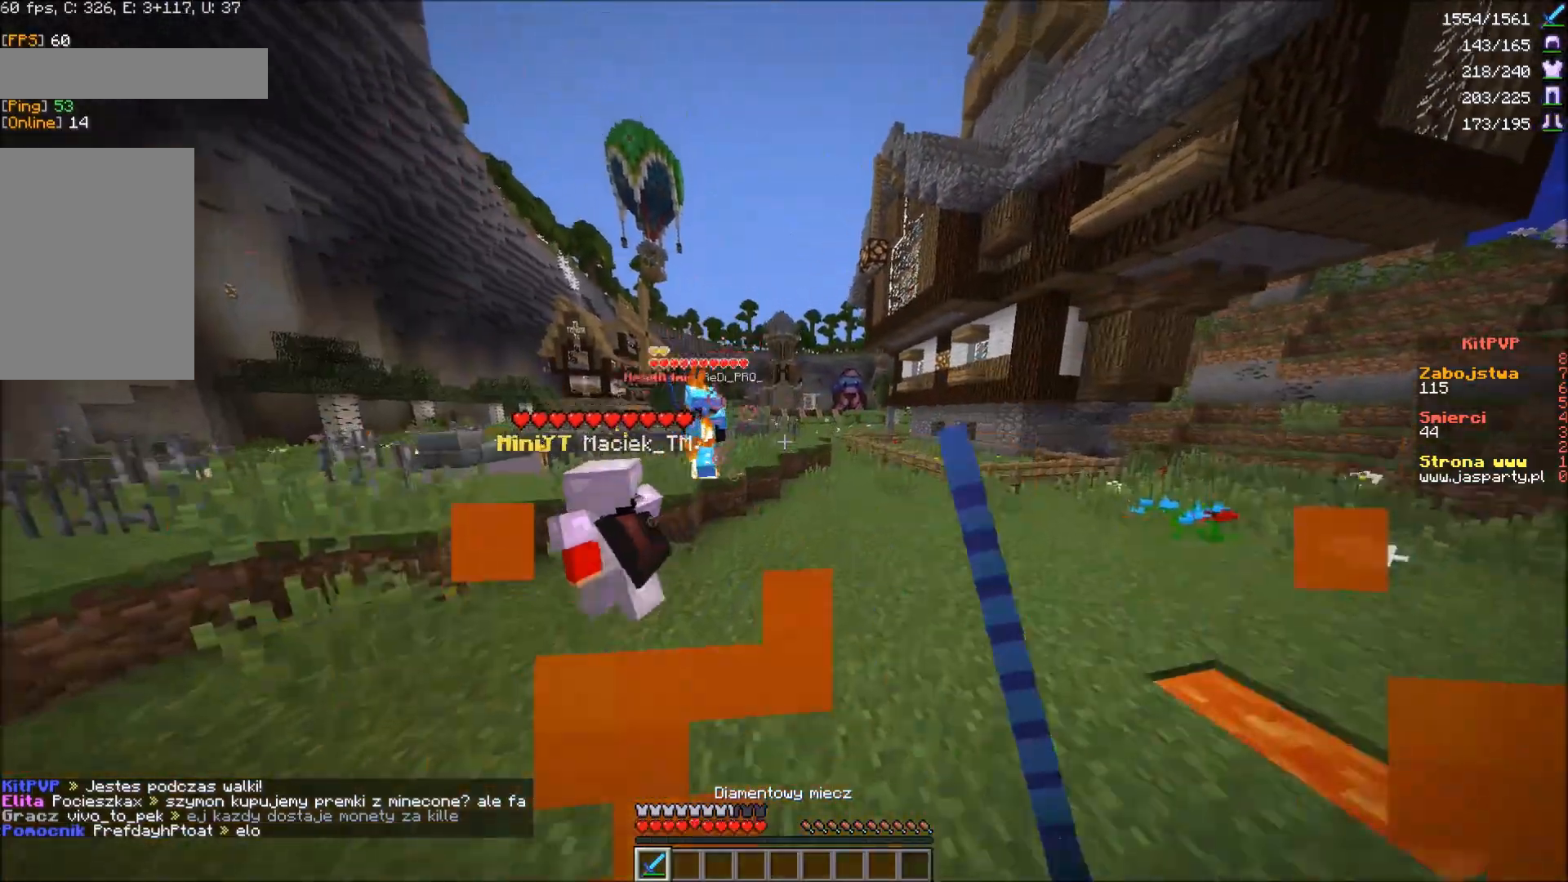
{"keys": ["w"], "mouse": [], "events": [[167, "d", "up"]]}
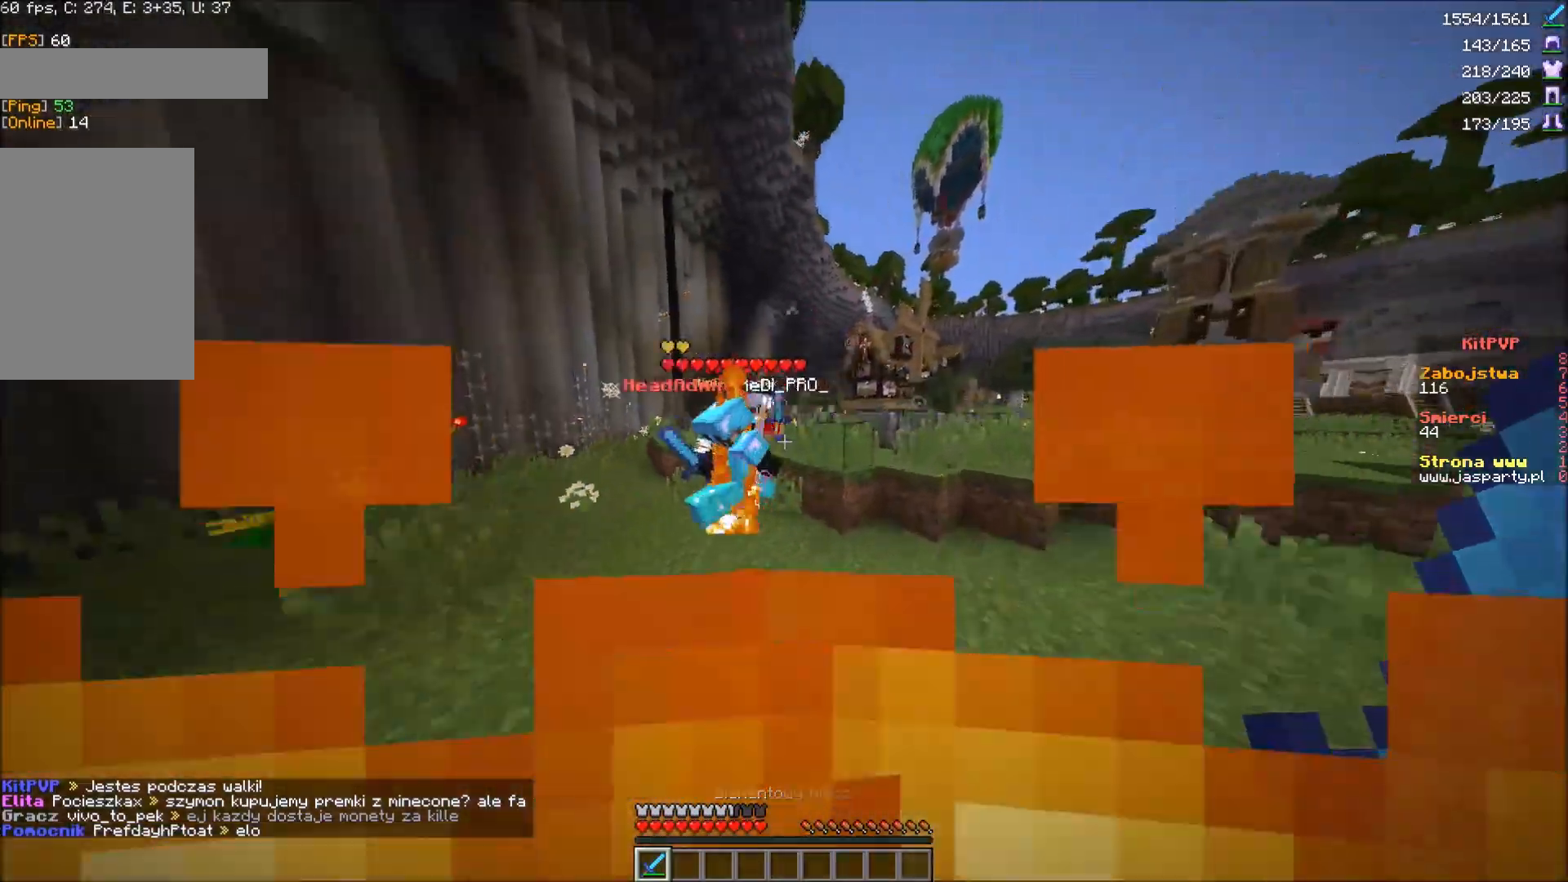
{"keys": ["w"], "mouse": ["left"]}
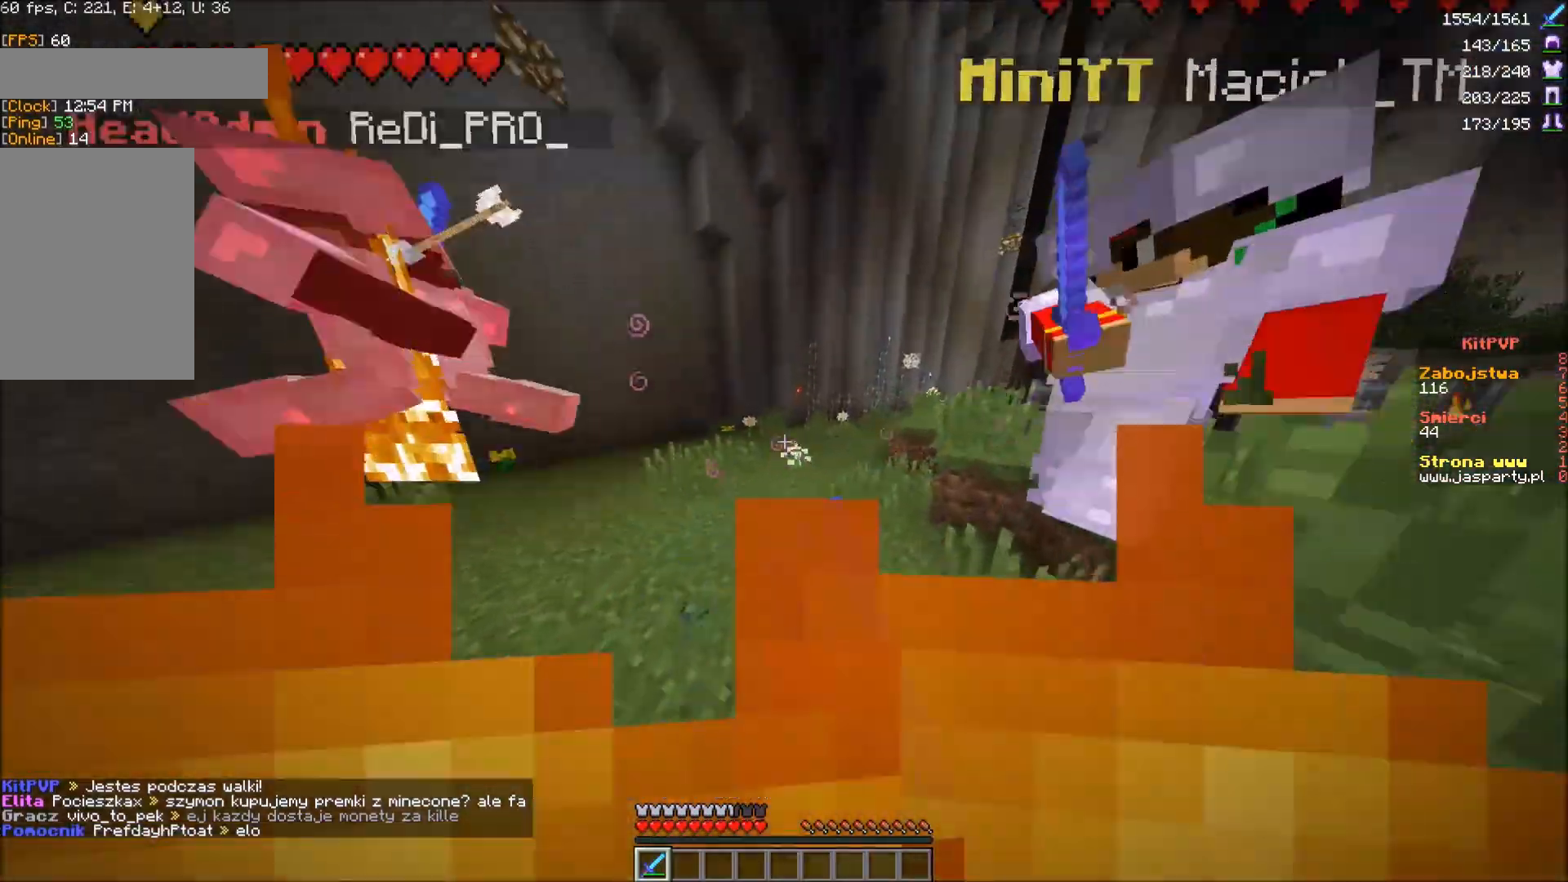
{"keys": ["a", "w"], "mouse": []}
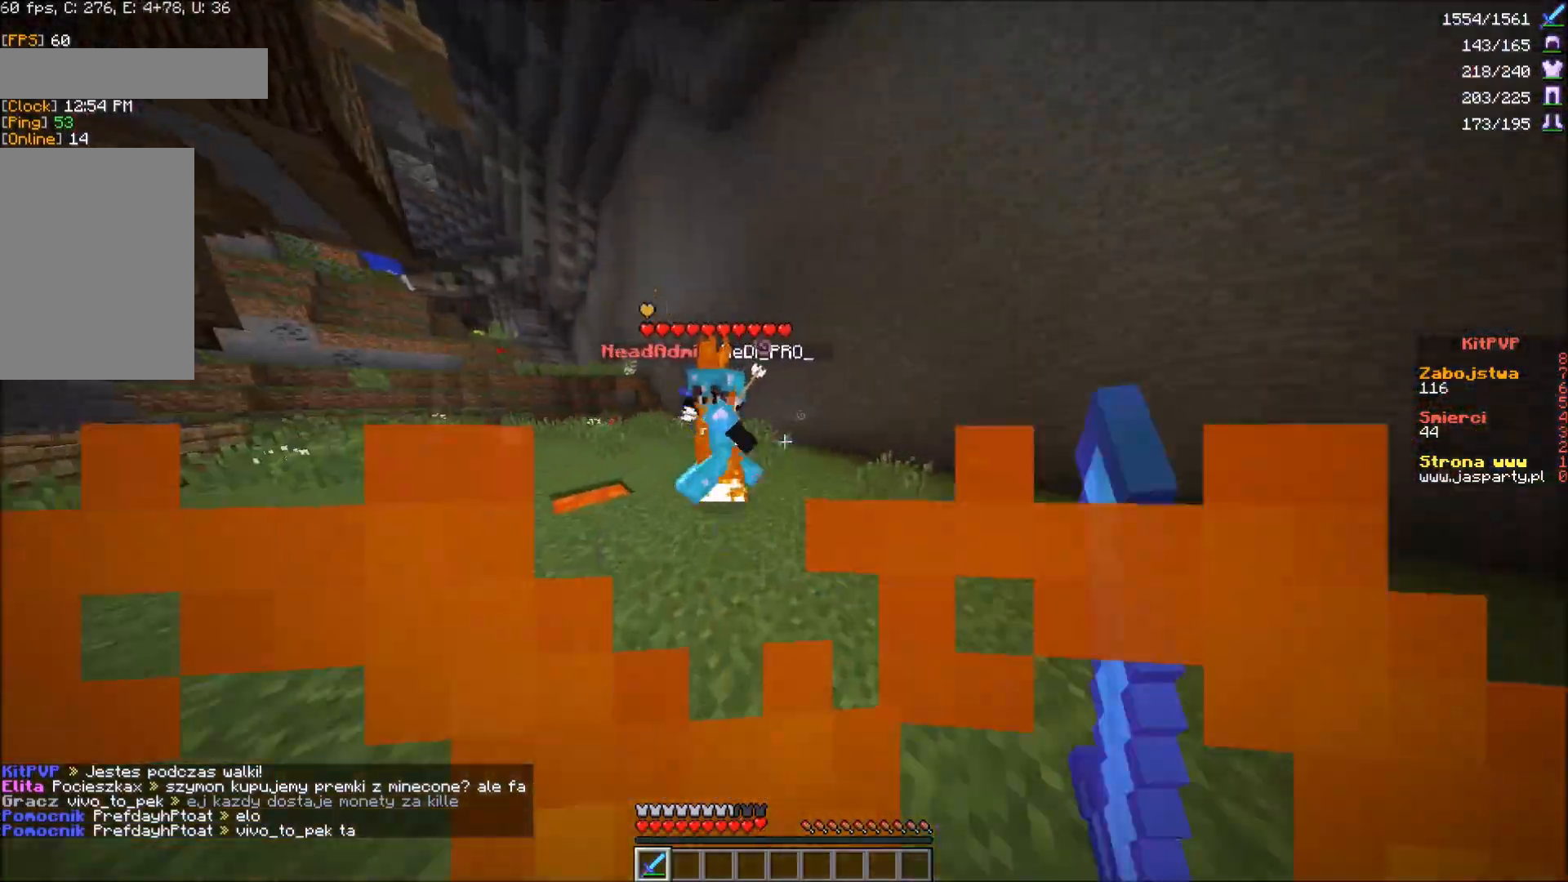
{"keys": ["a", "w"], "mouse": [], "events": [[467, "a", "up"], [500, "a", "down"]]}
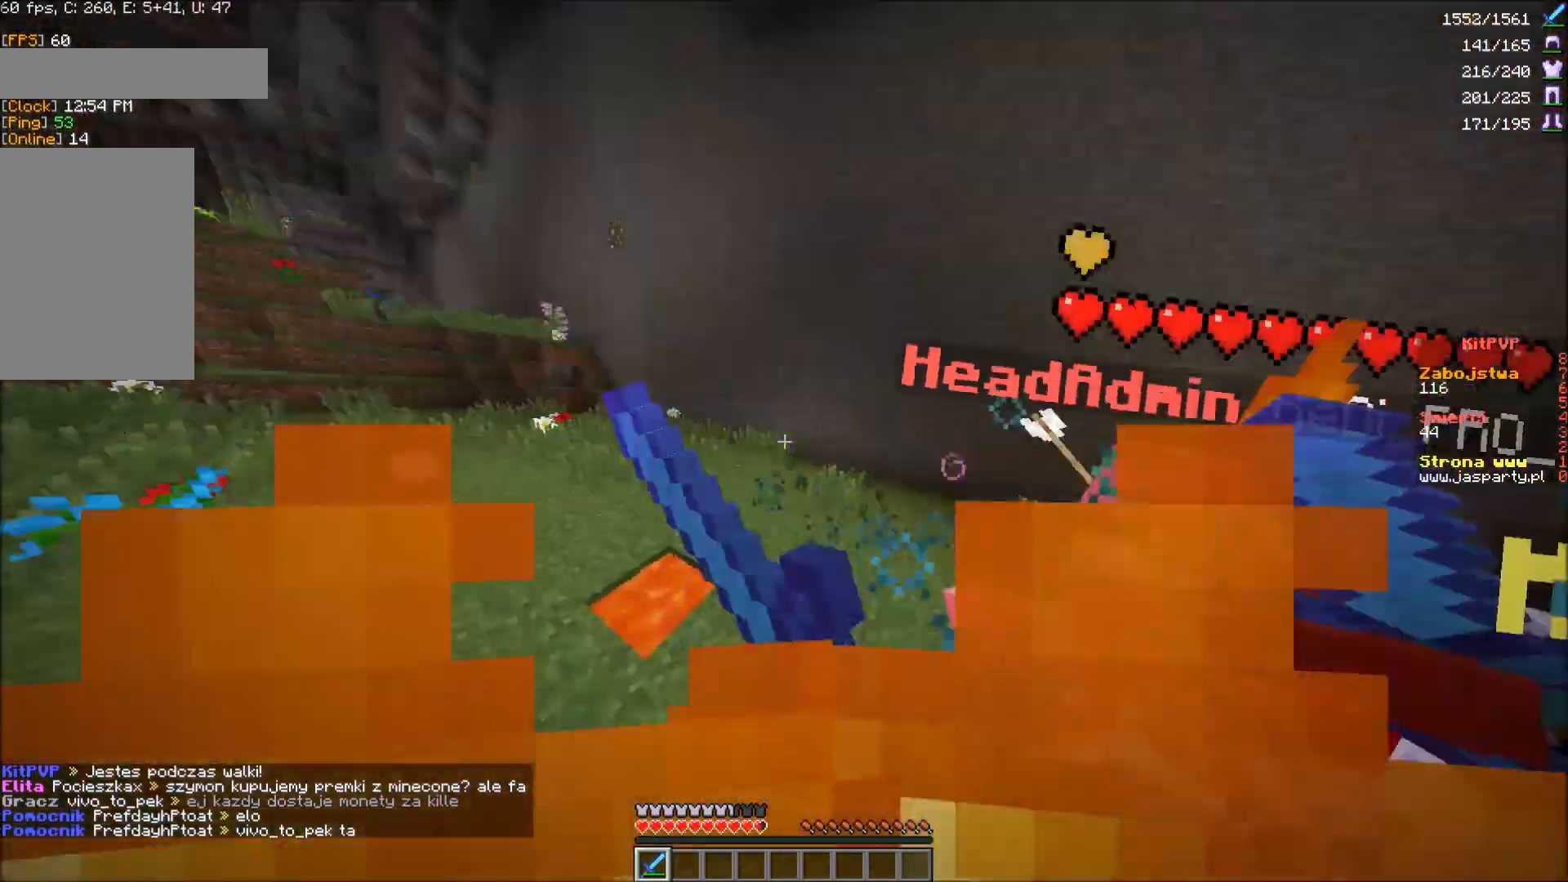
{"keys": ["w"], "mouse": ["left"]}
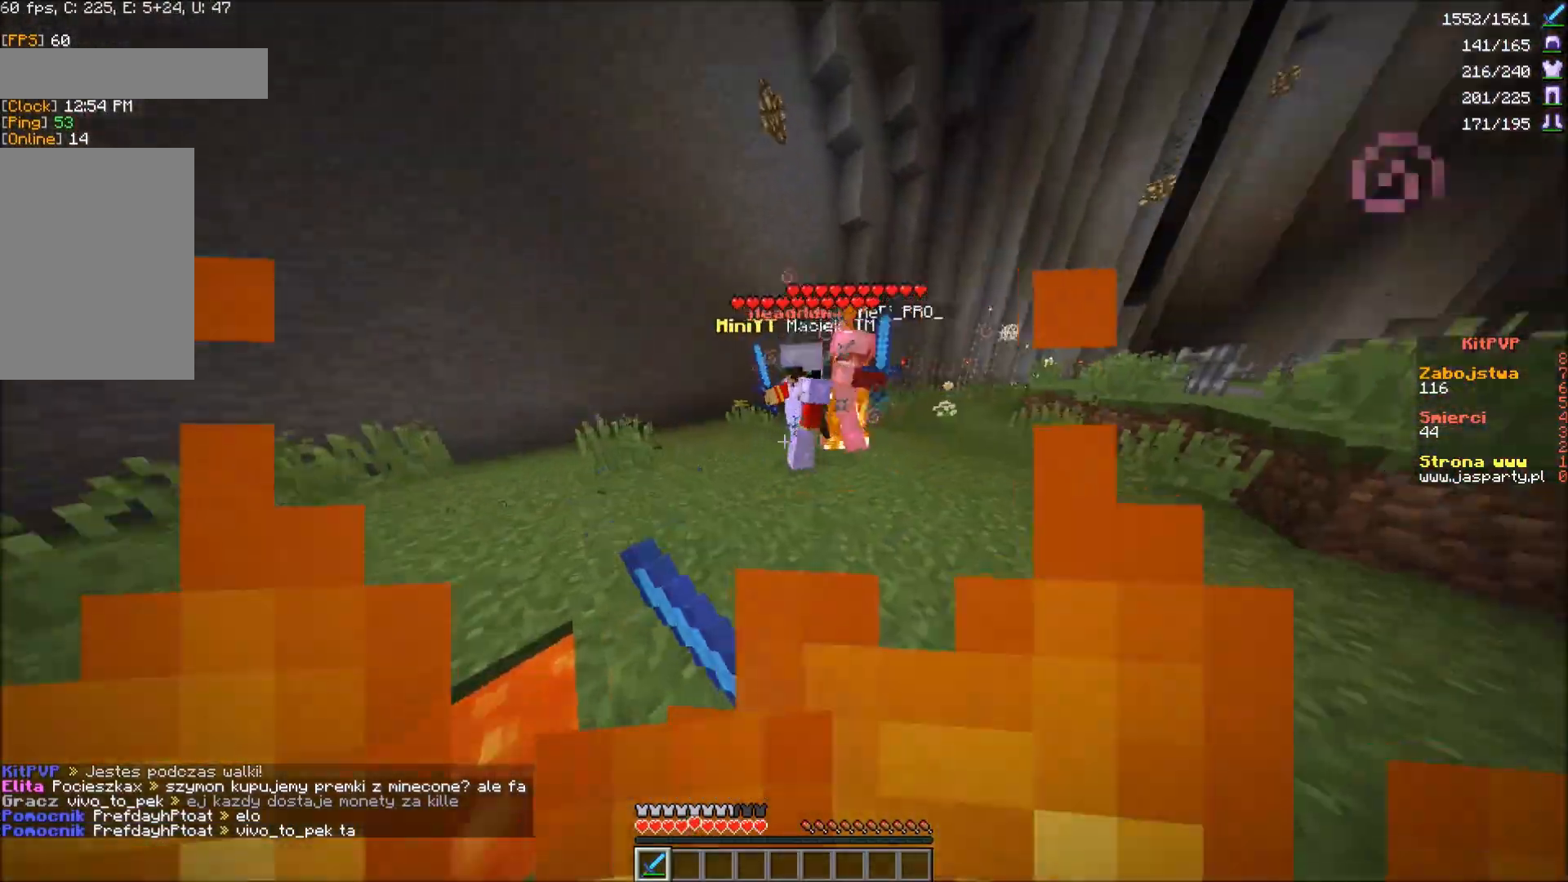
{"keys": ["w"], "mouse": ["left"], "events": [[17, "d", "down"], [500, "d", "up"]]}
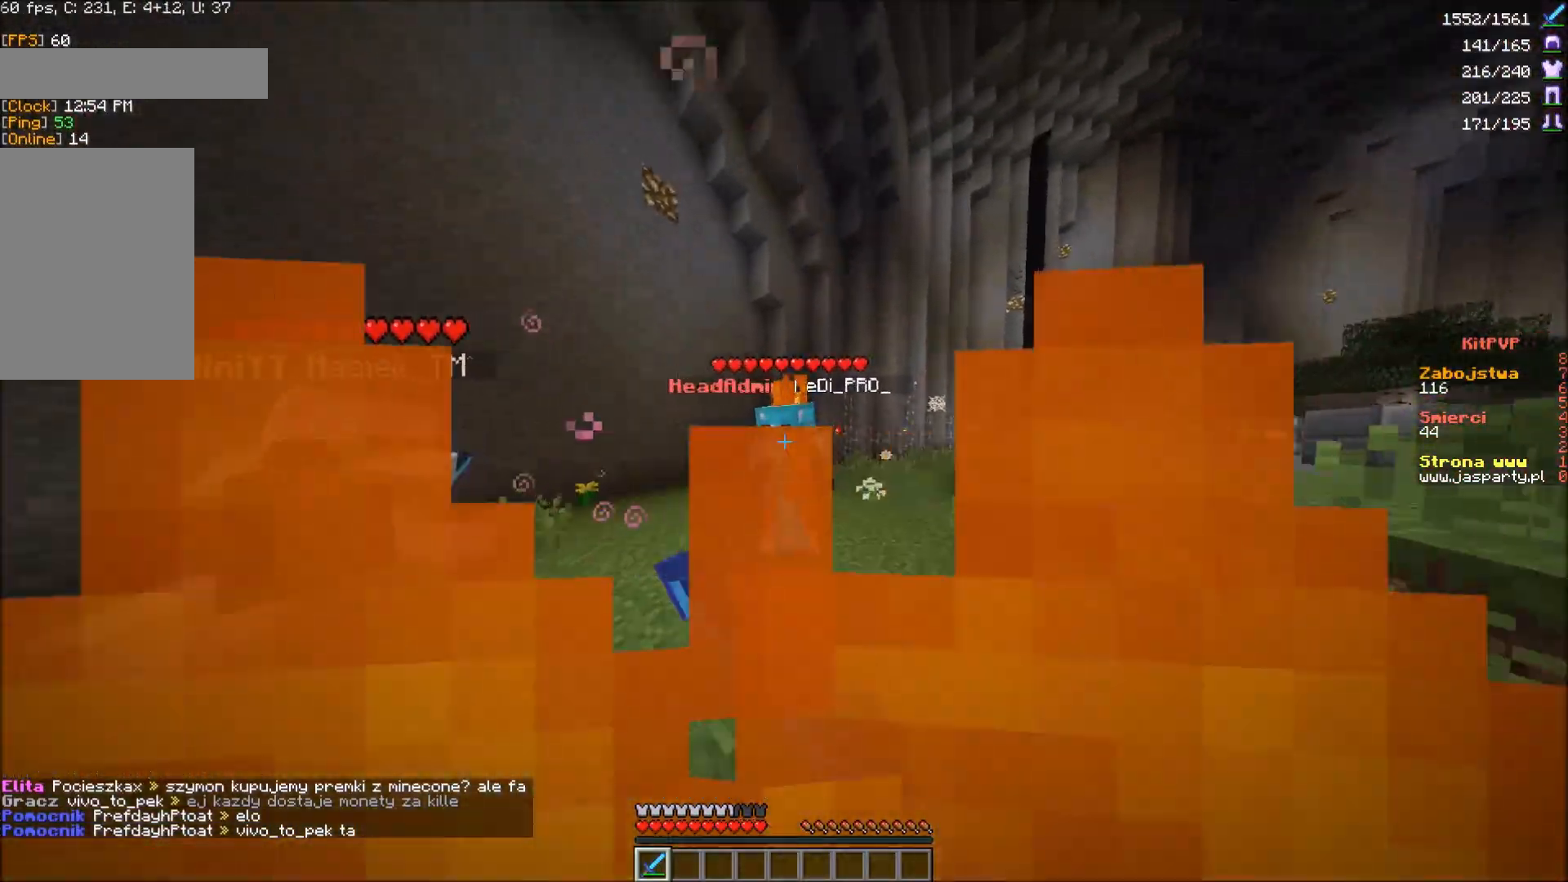
{"keys": ["d"], "mouse": []}
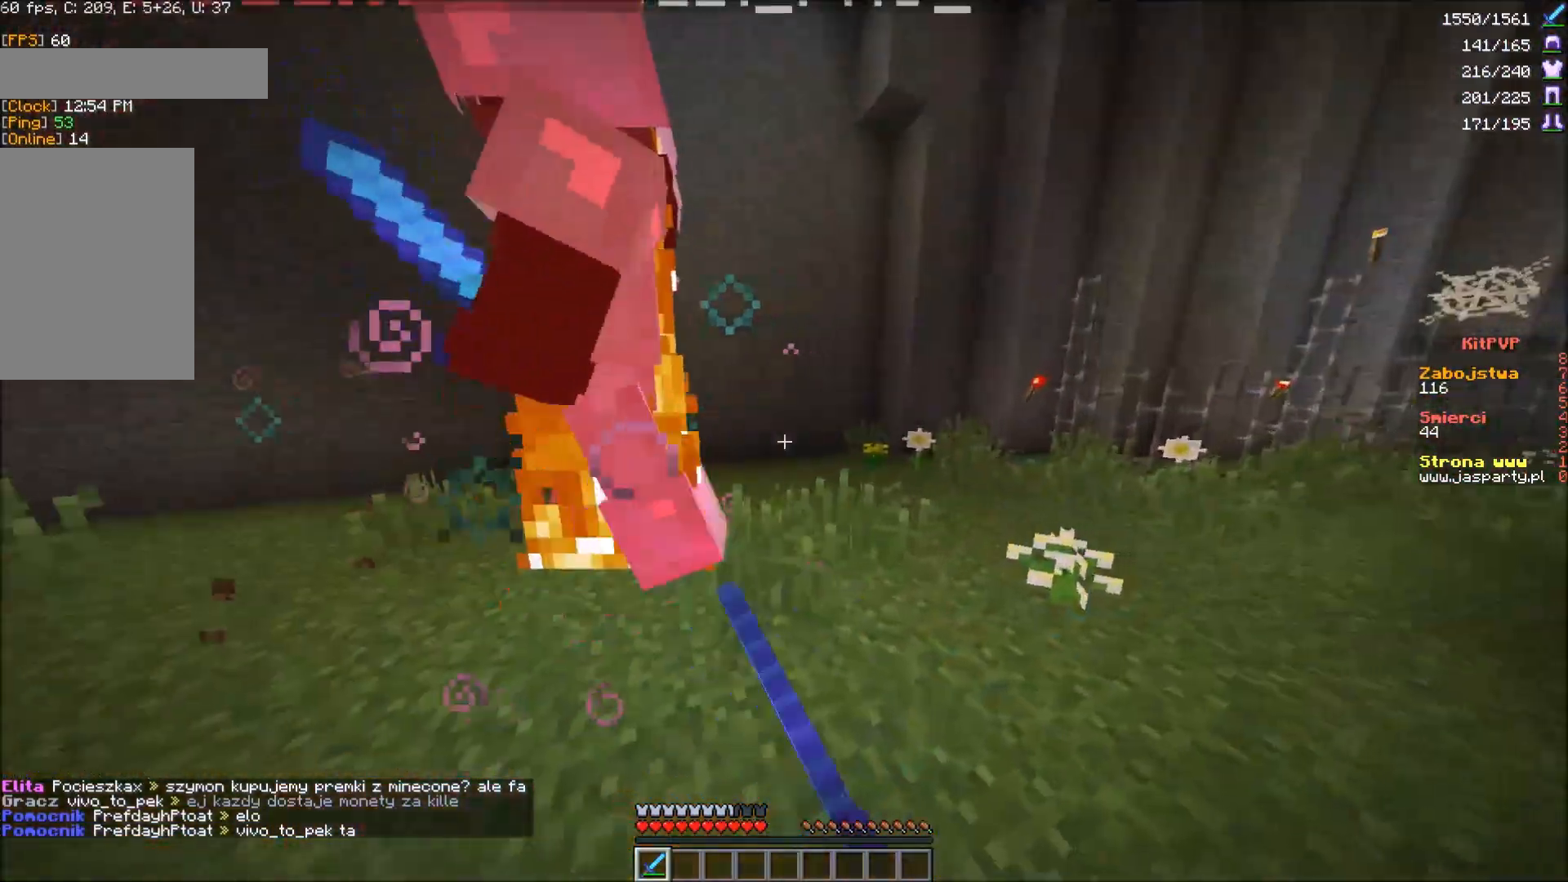
{"keys": ["d"], "mouse": [], "events": [[67, "a", "down"], [67, "d", "up"], [350, "a", "up"], [350, "d", "down"]]}
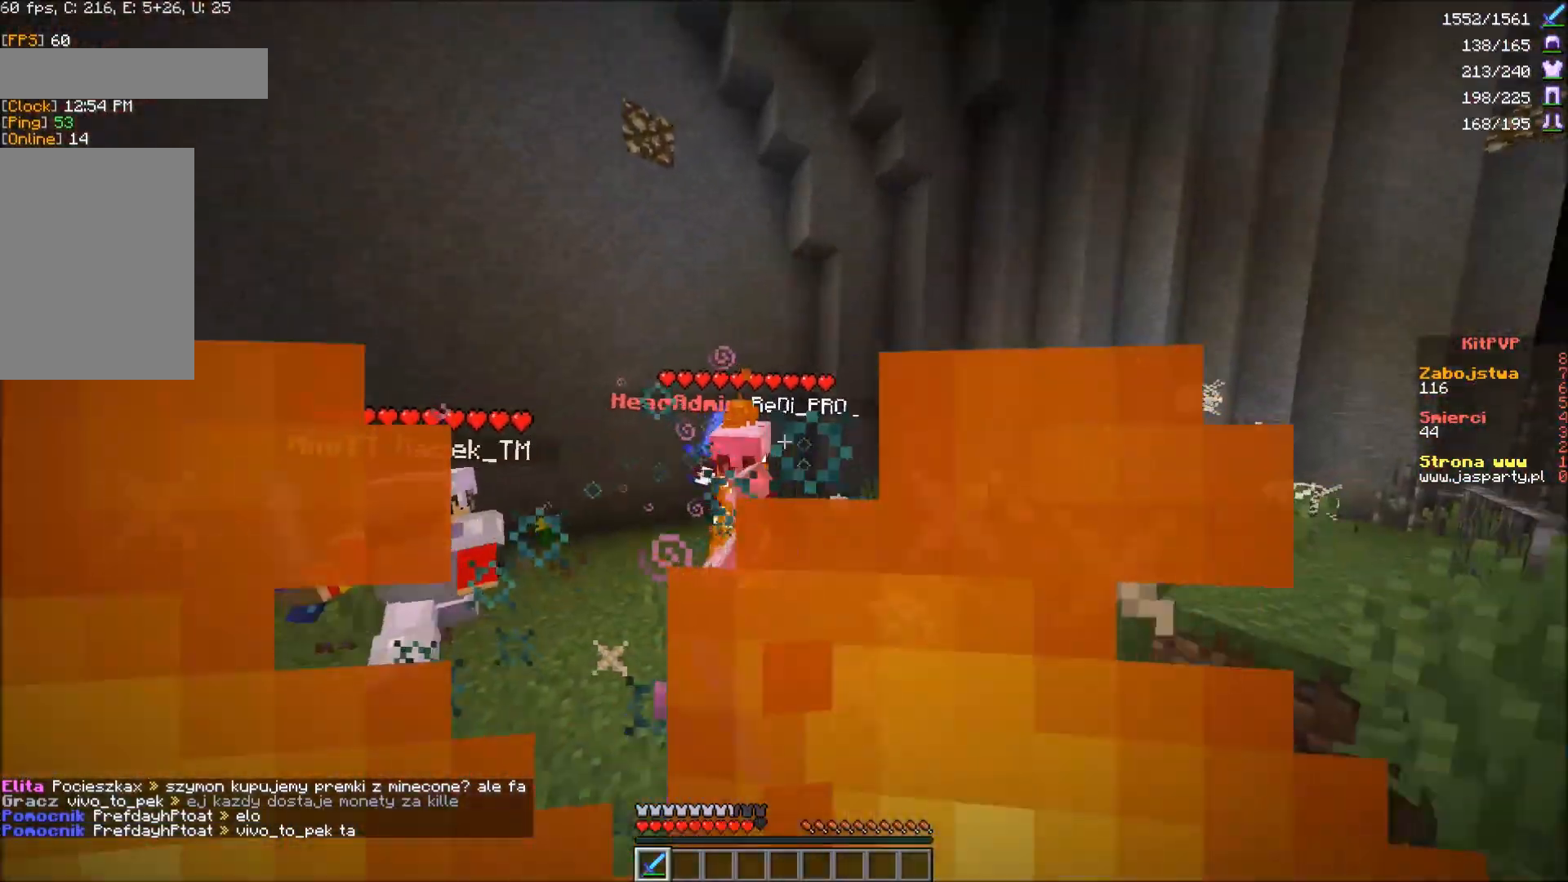
{"keys": ["w"], "mouse": [], "events": [[50, "w", "down"], [183, "d", "up"]]}
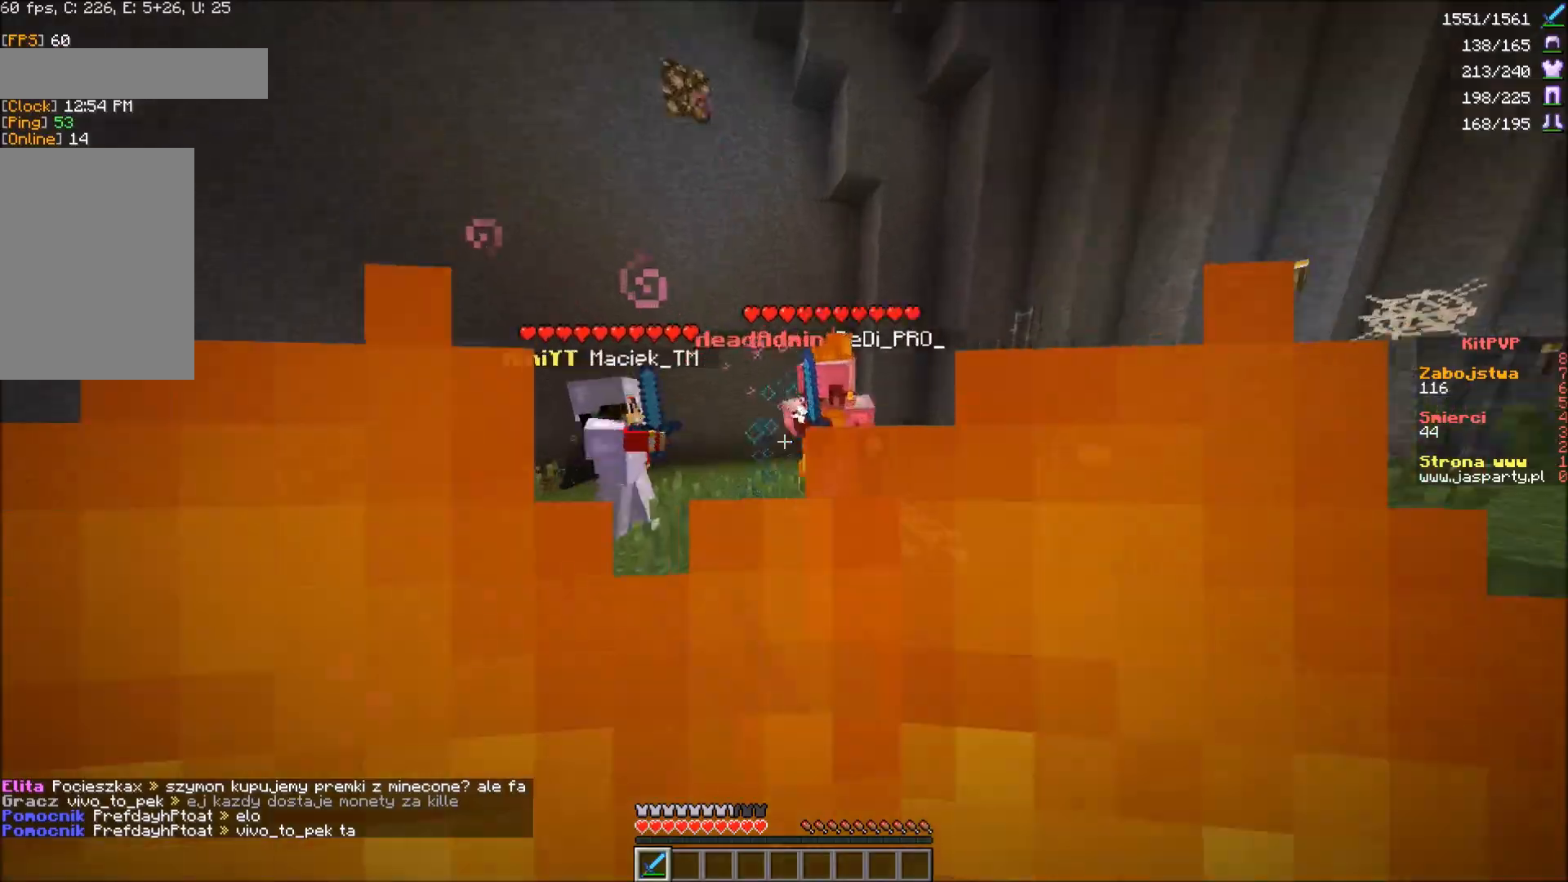
{"keys": ["d", "w"], "mouse": [], "events": [[117, "w", "up"], [150, "d", "down"], [150, "w", "down"]]}
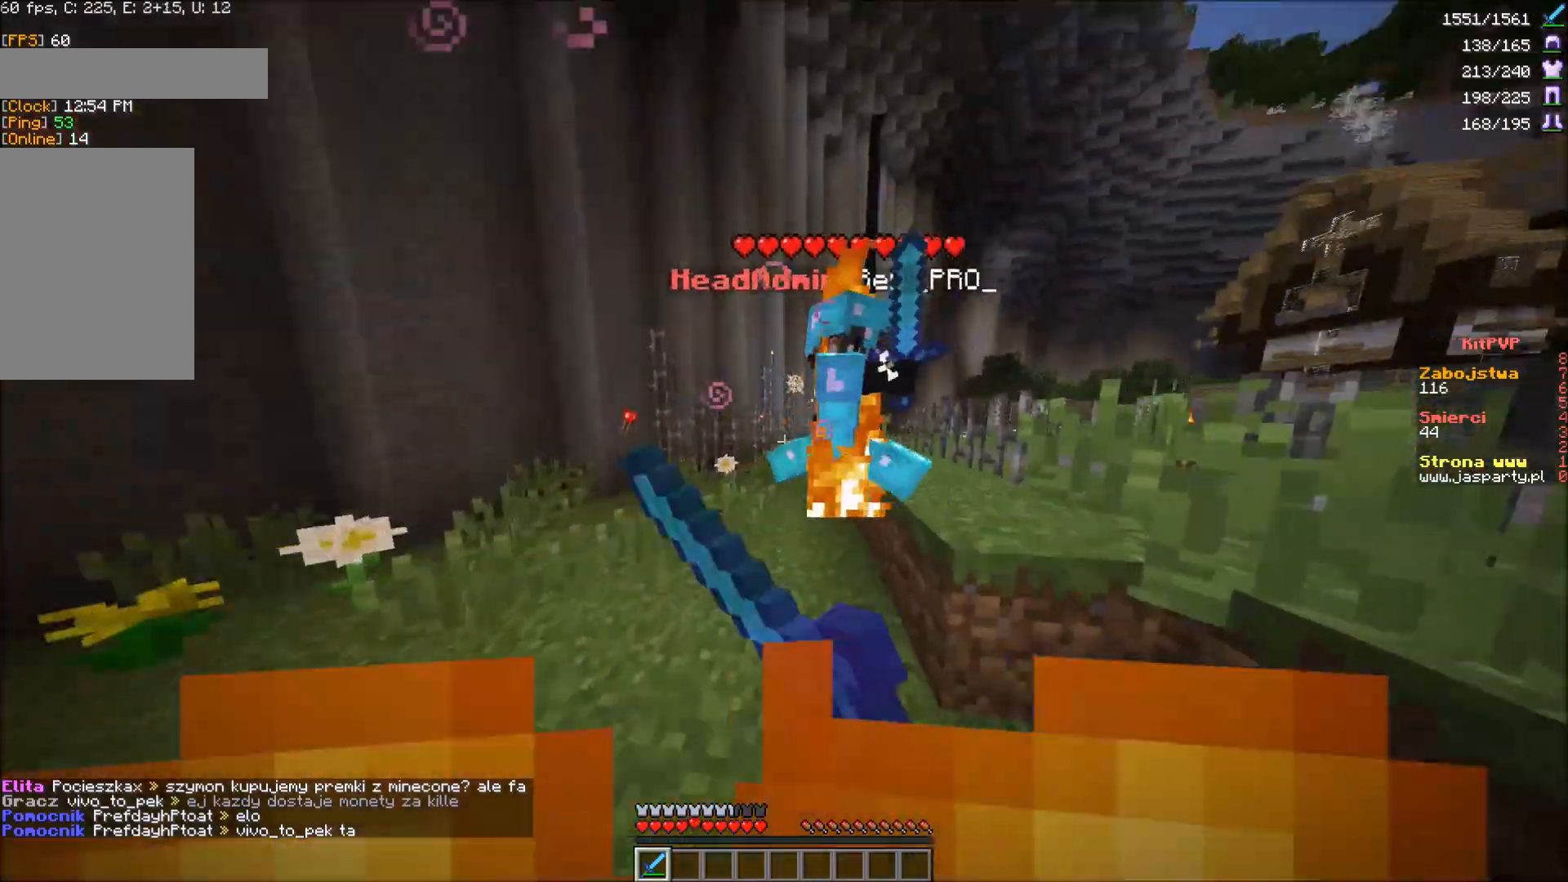
{"keys": ["a", "w"], "mouse": [], "events": [[17, "d", "up"], [333, "d", "down"], [467, "d", "up"], [500, "a", "down"]]}
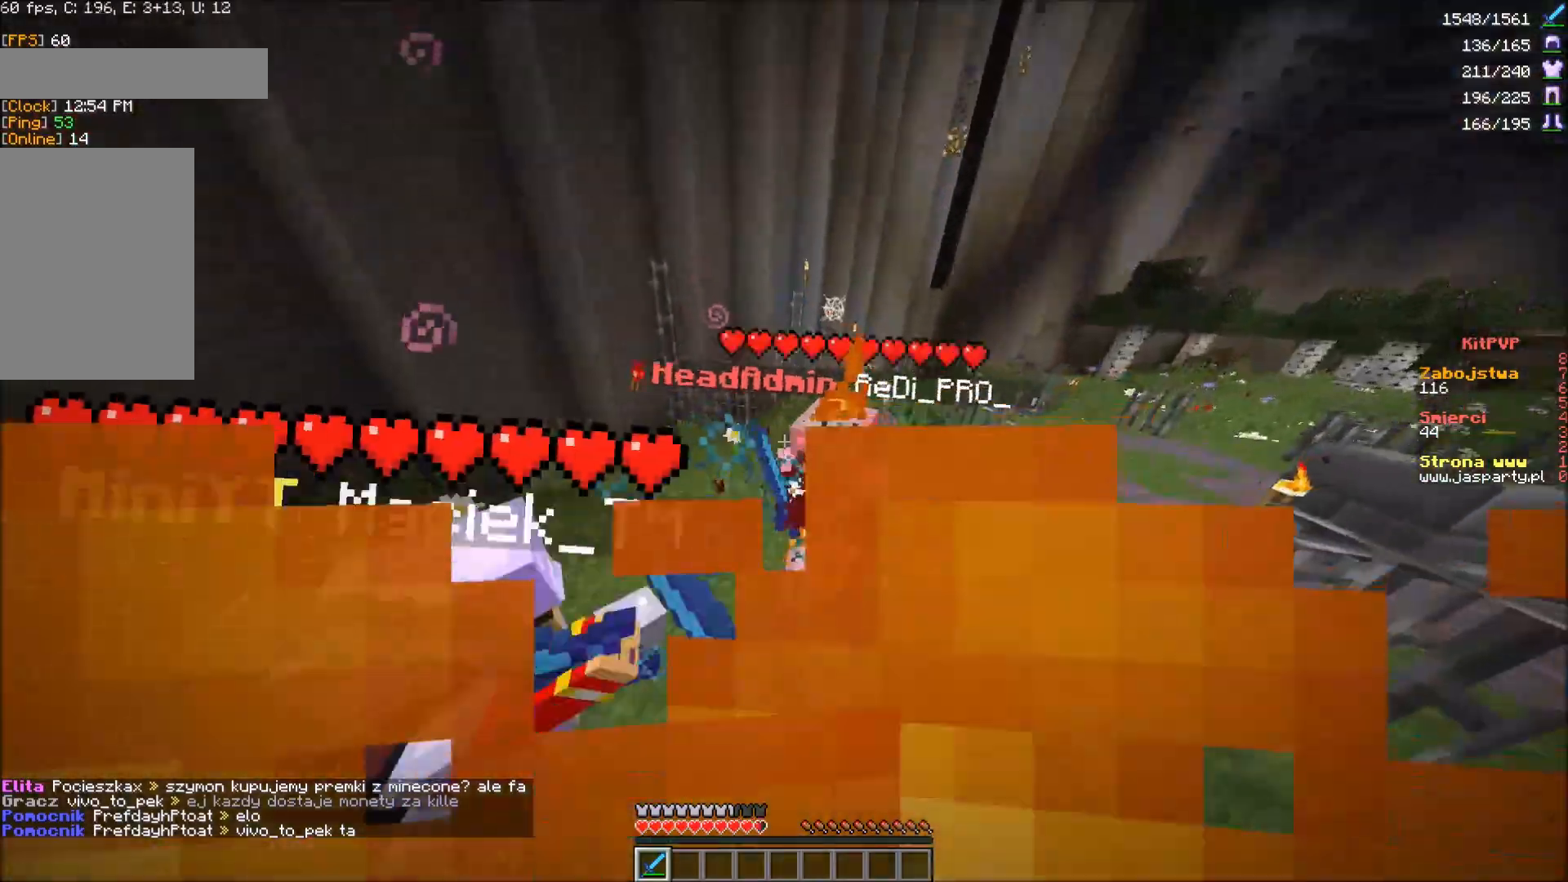
{"keys": ["w"], "mouse": [], "events": [[150, "a", "up"]]}
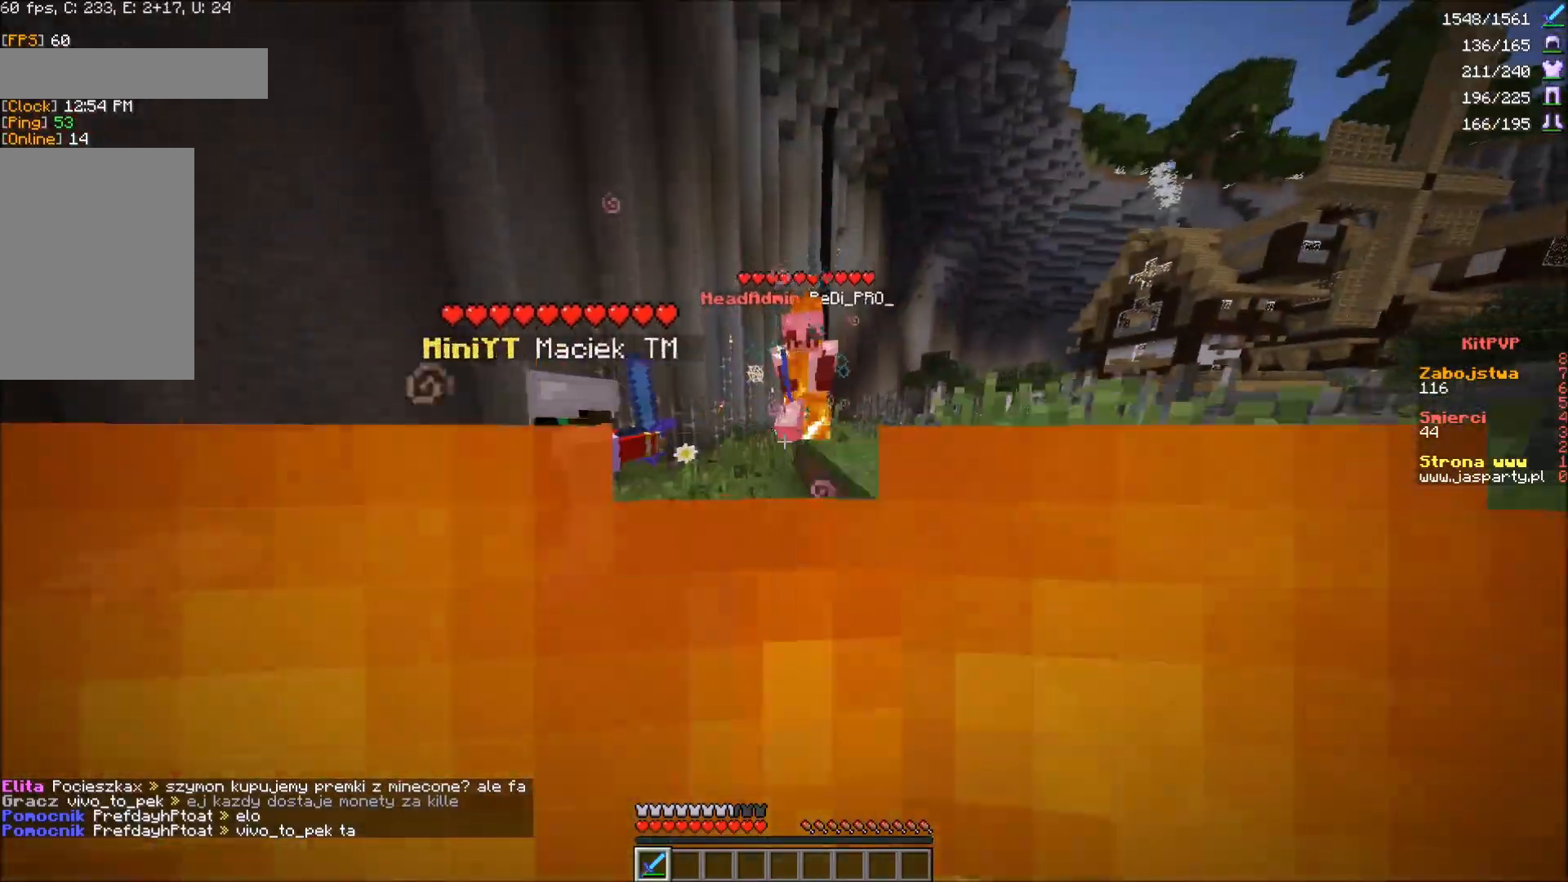
{"keys": ["d", "w"], "mouse": [], "events": [[483, "d", "down"]]}
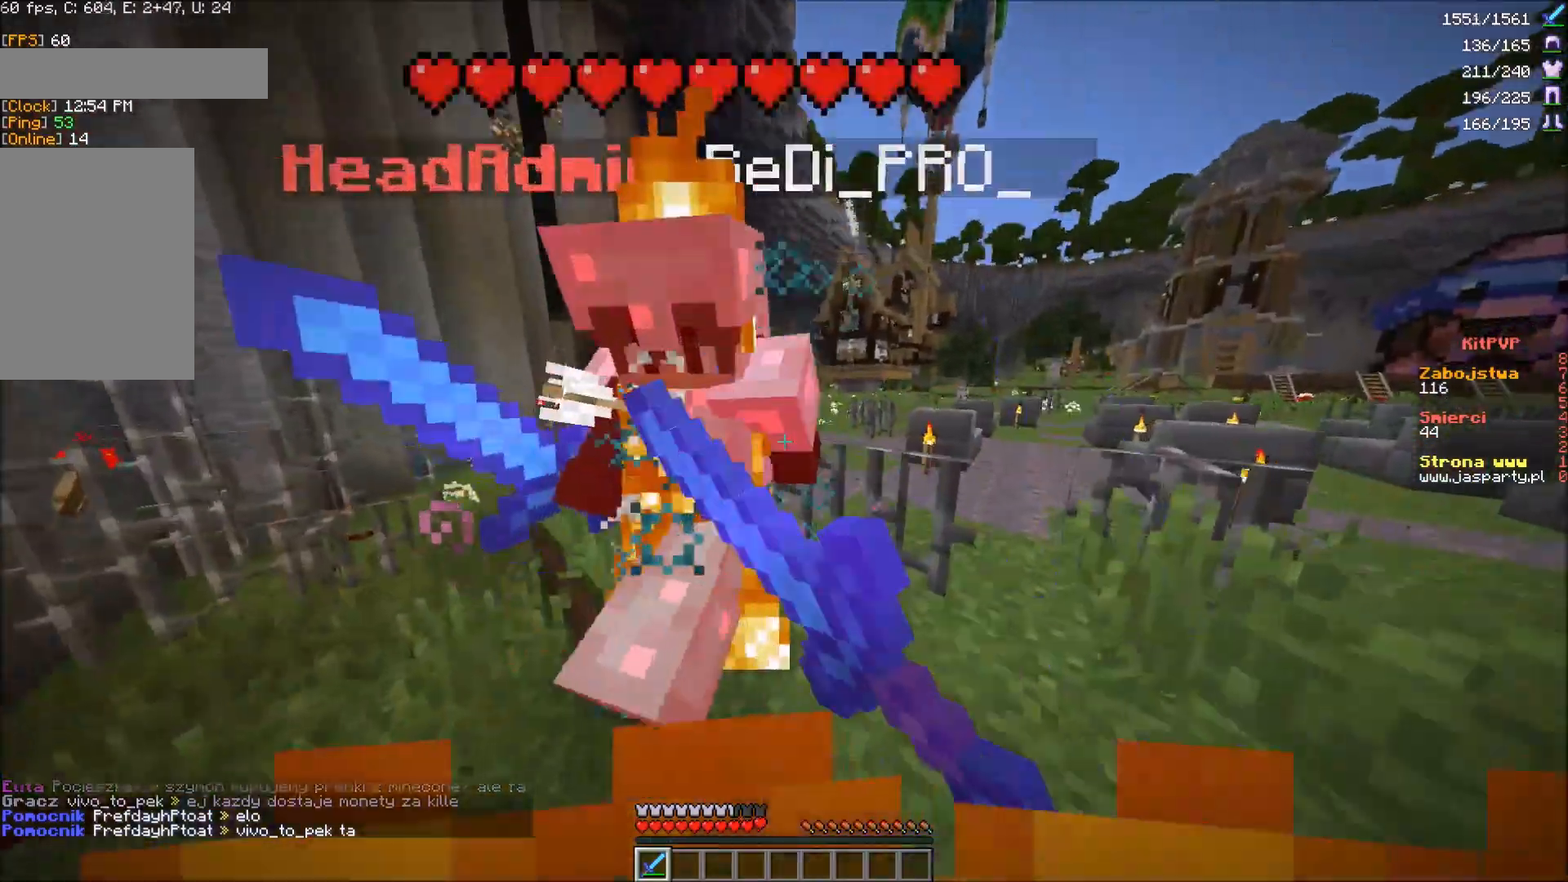
{"keys": ["w"], "mouse": [], "events": [[150, "d", "up"]]}
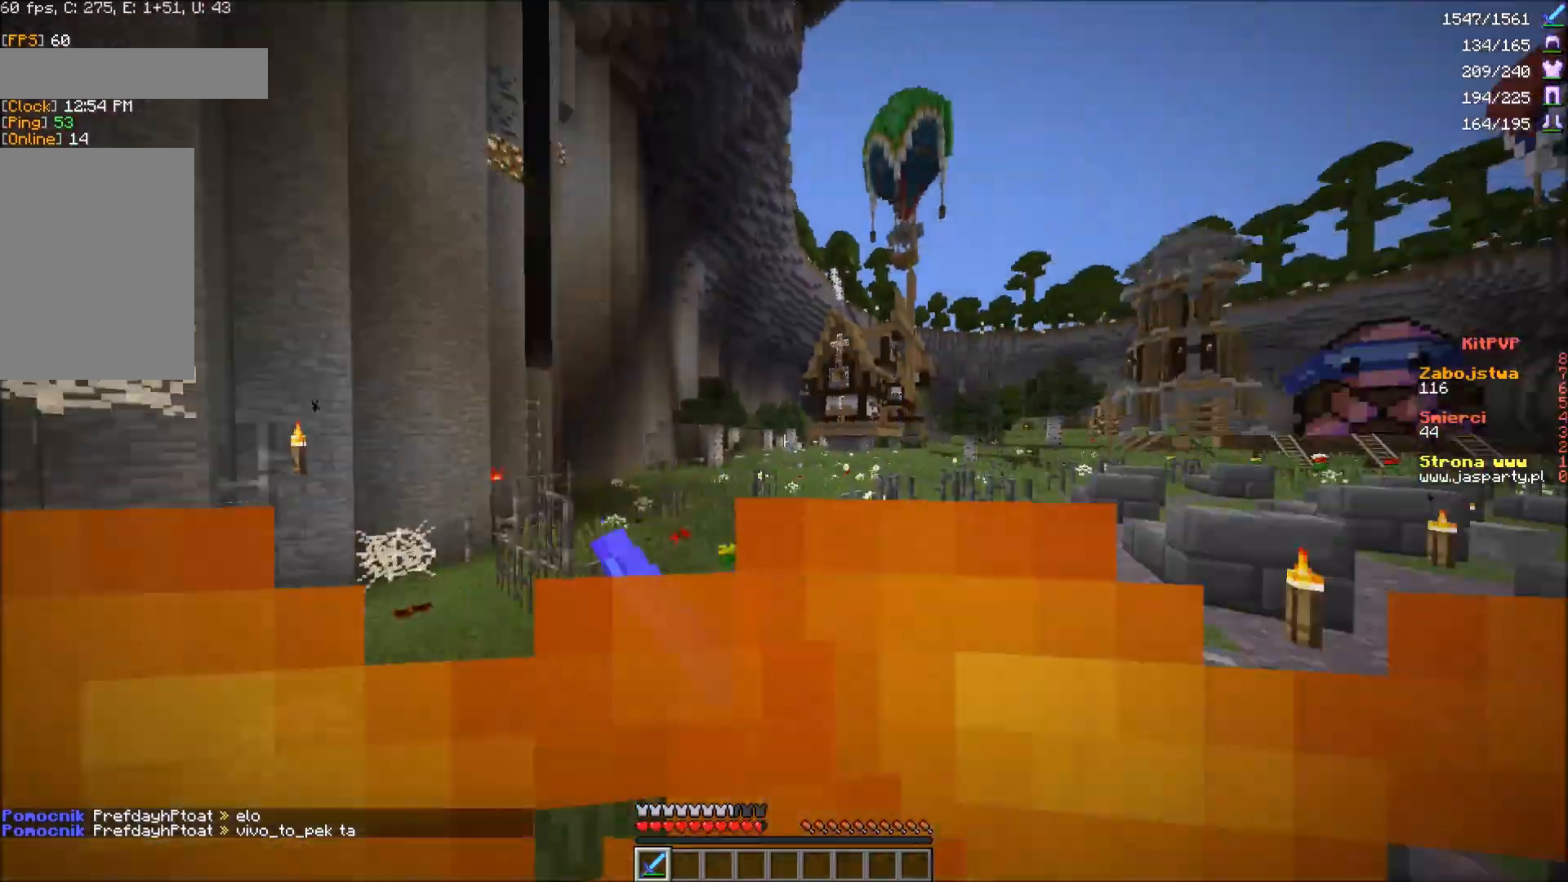
{"keys": ["w"], "mouse": [], "events": []}
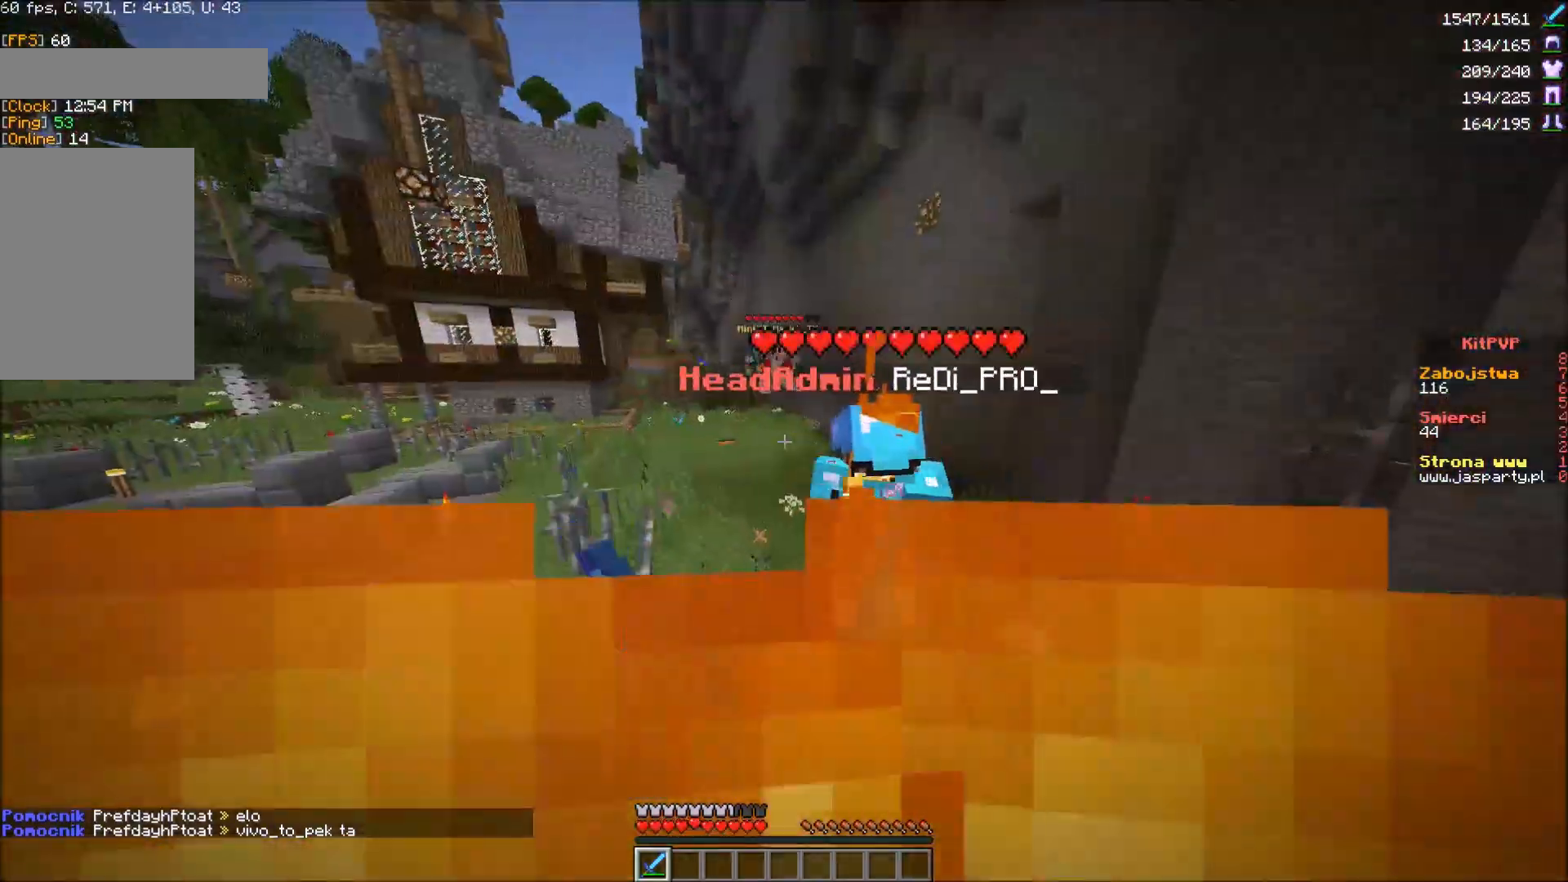
{"keys": ["w"], "mouse": [], "events": [[200, "d", "down"], [417, "d", "up"]]}
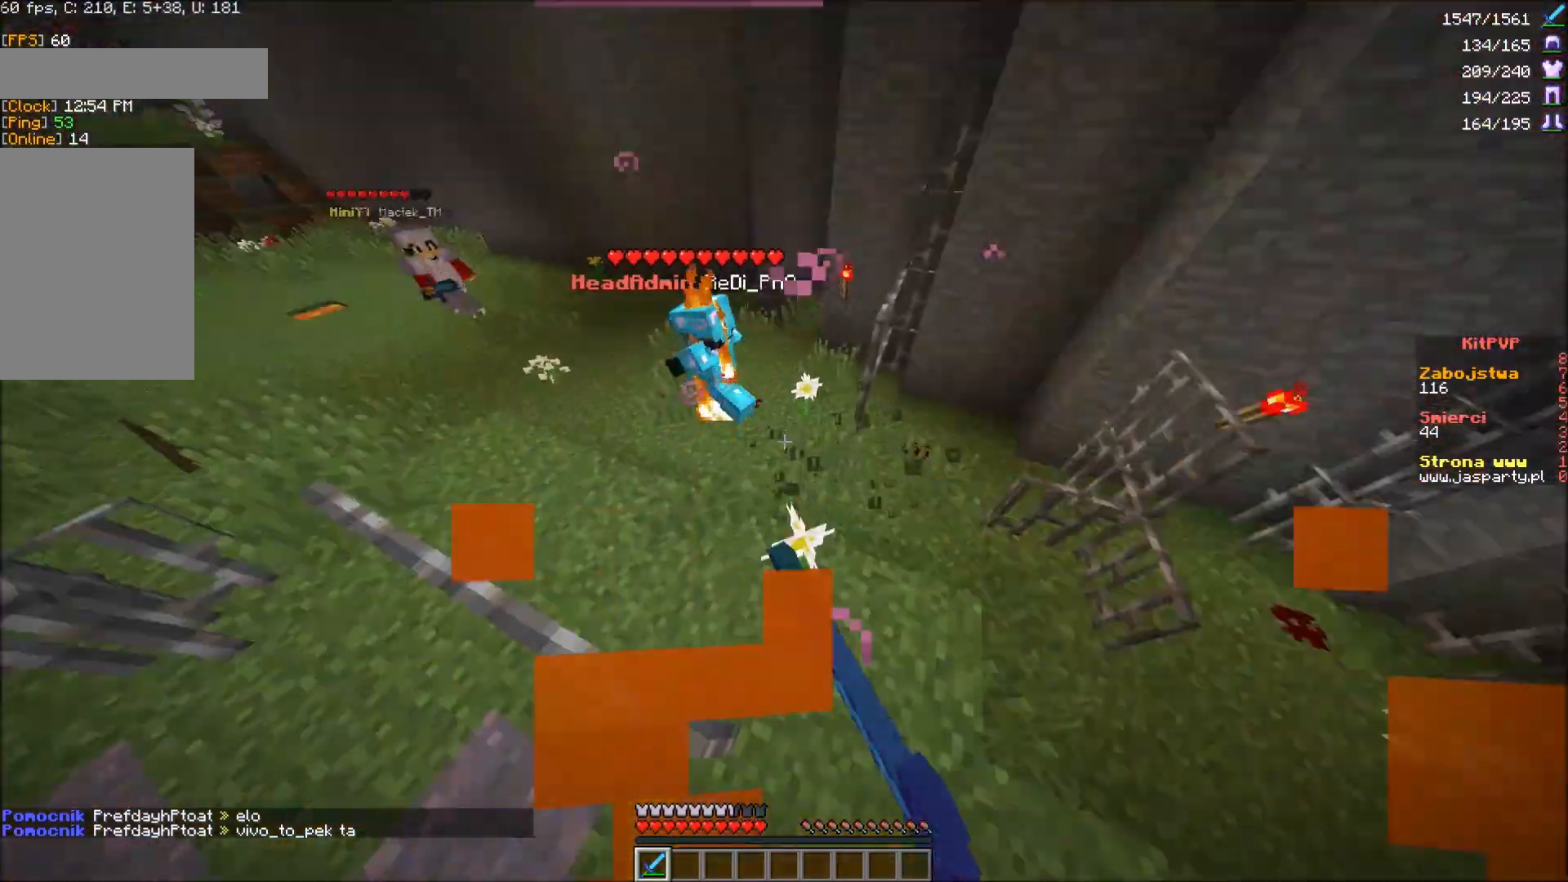
{"keys": ["d"], "mouse": [], "events": [[17, "d", "down"], [83, "d", "up"], [250, "d", "down"], [383, "d", "up"], [467, "w", "up"], [483, "d", "down"]]}
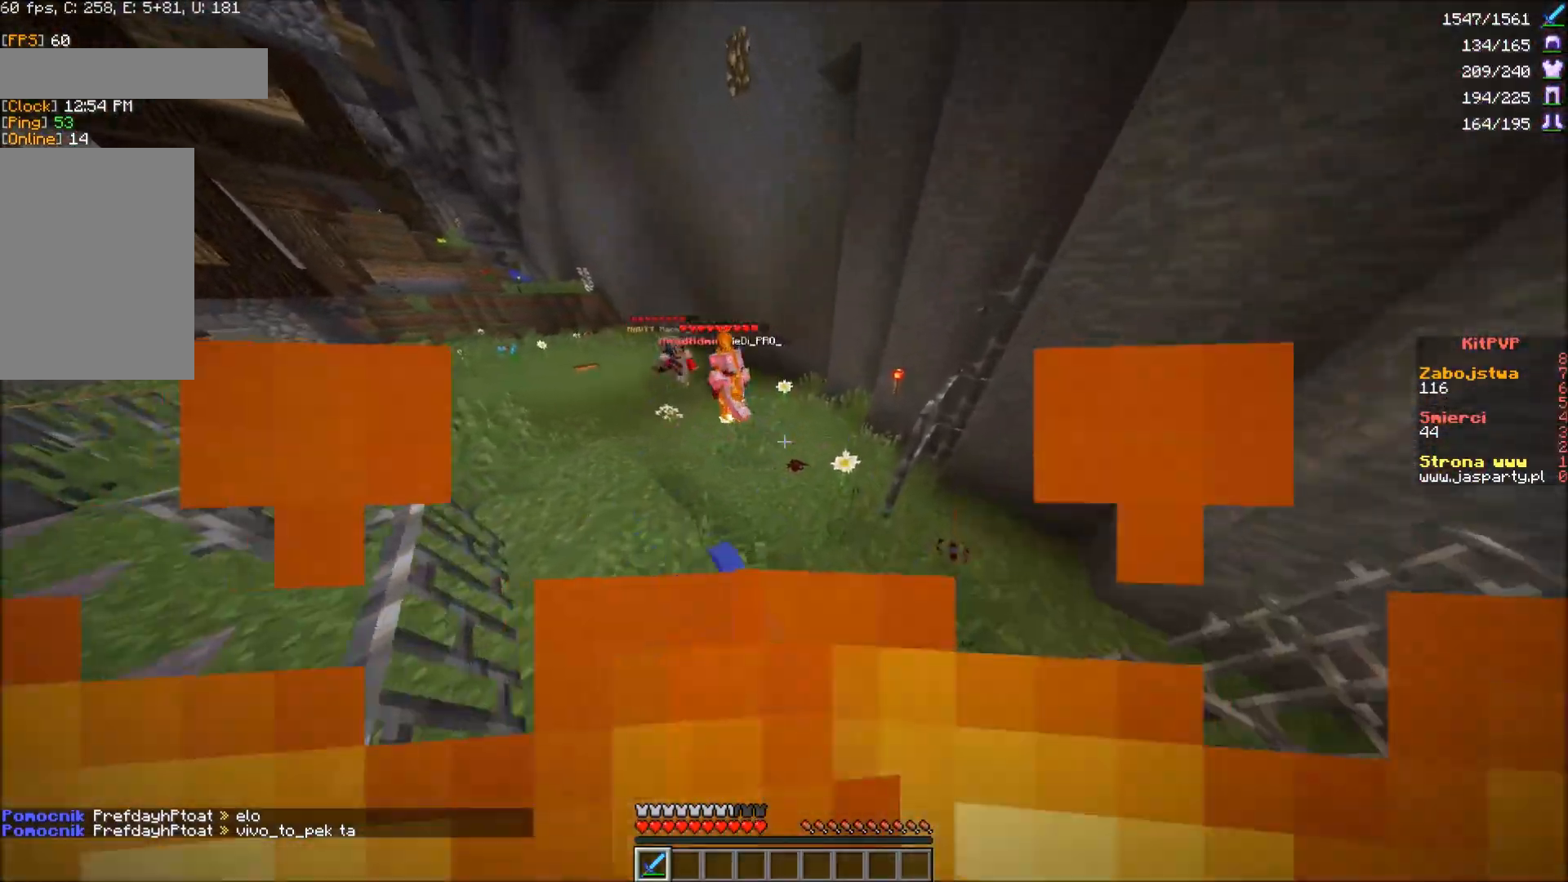
{"keys": ["w"], "mouse": [], "events": [[217, "a", "down"], [217, "d", "up"], [217, "w", "down"], [450, "a", "up"]]}
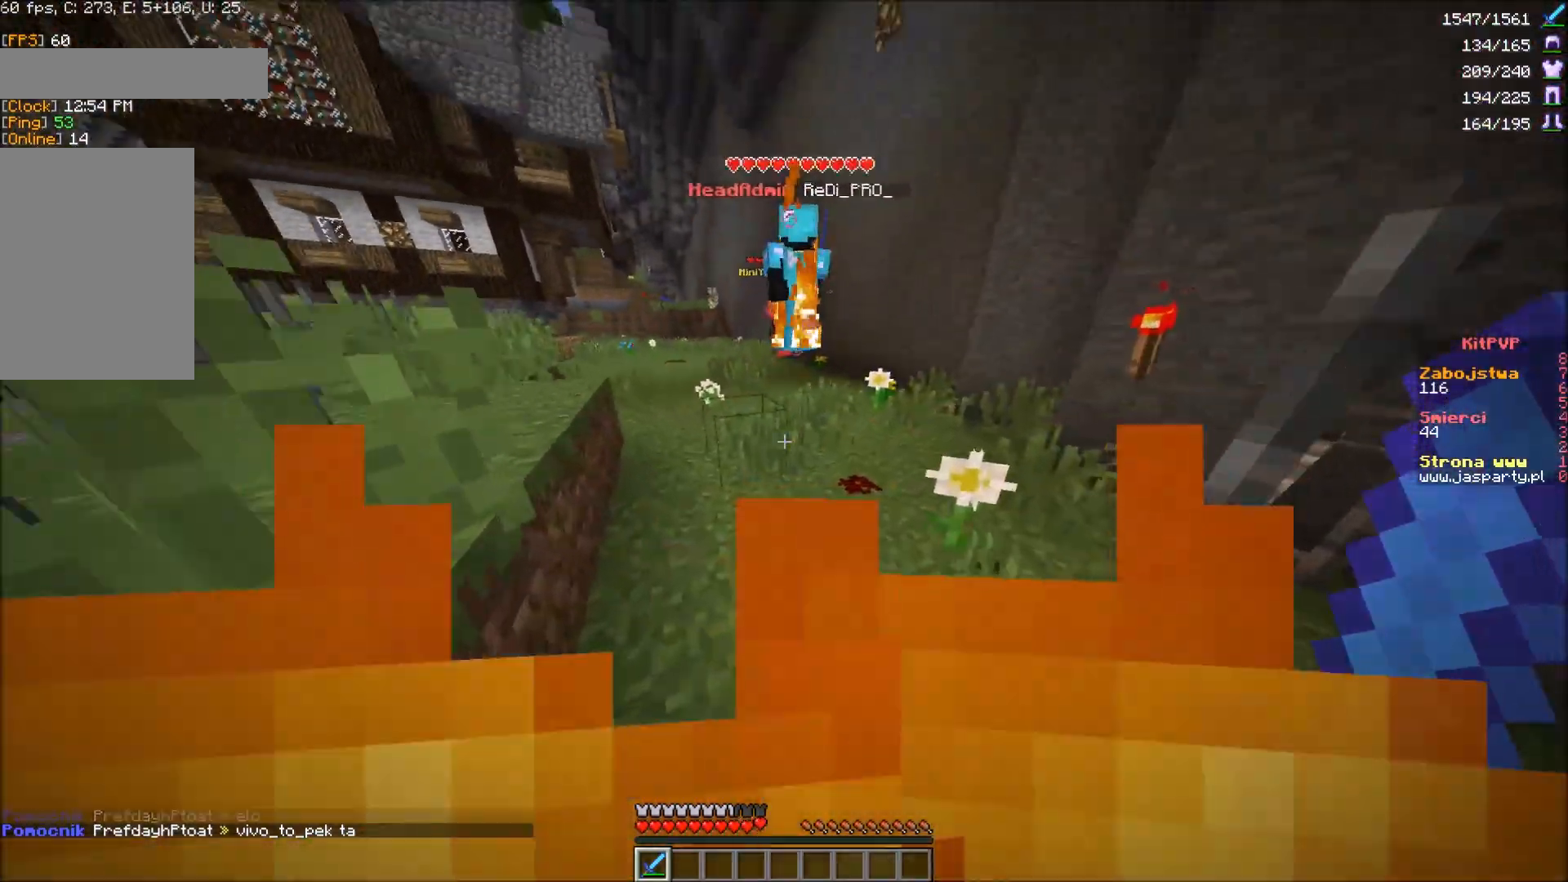
{"keys": ["w"], "mouse": [], "events": []}
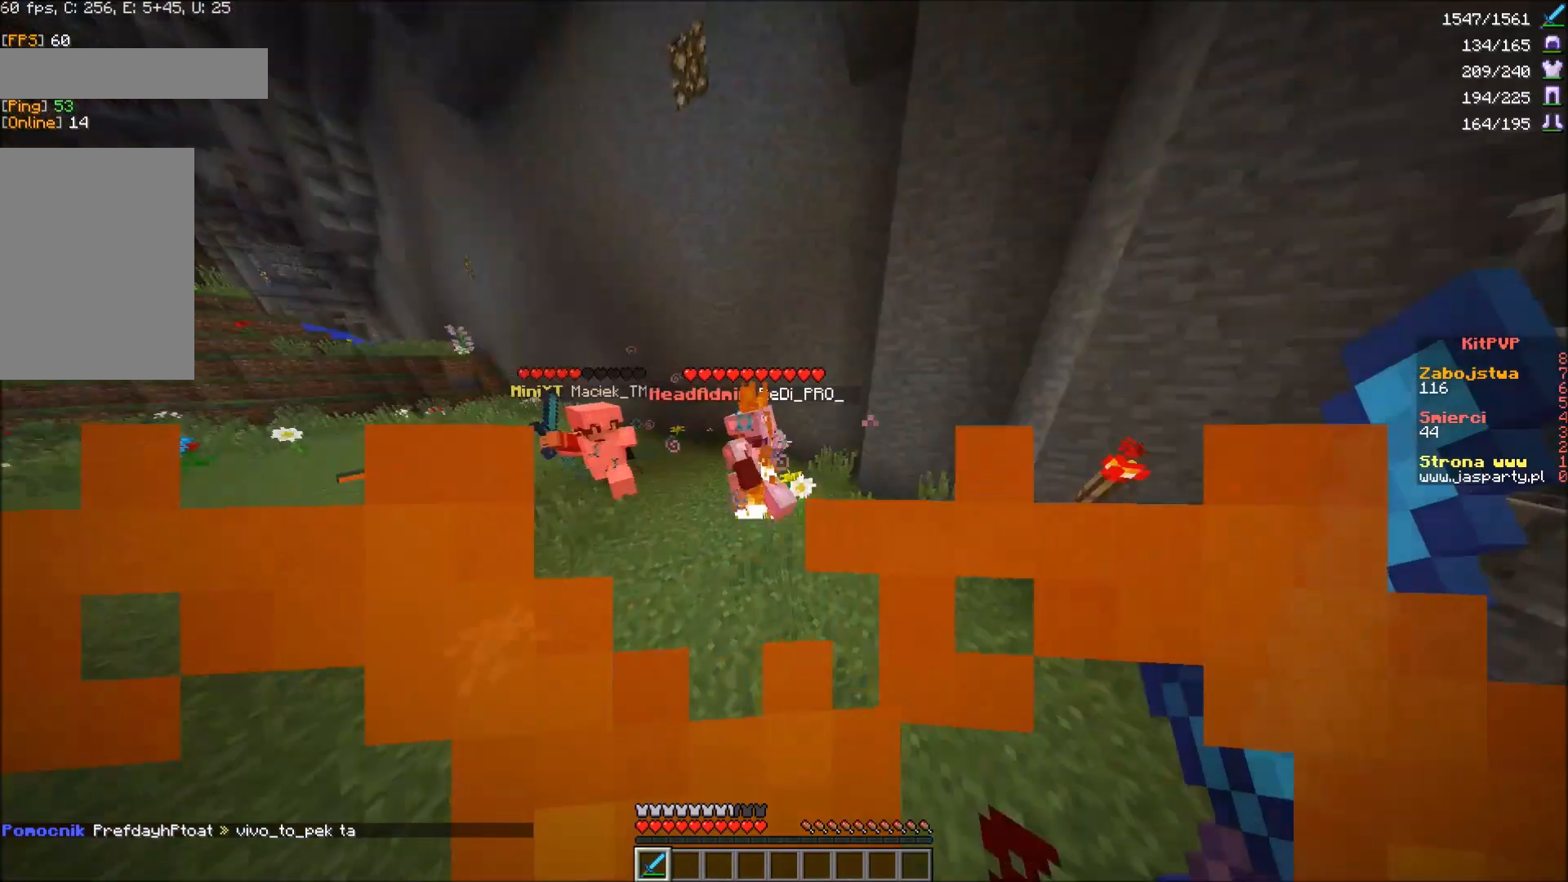
{"keys": ["d", "w"], "mouse": [], "events": [[133, "d", "down"], [217, "d", "up"], [467, "d", "down"]]}
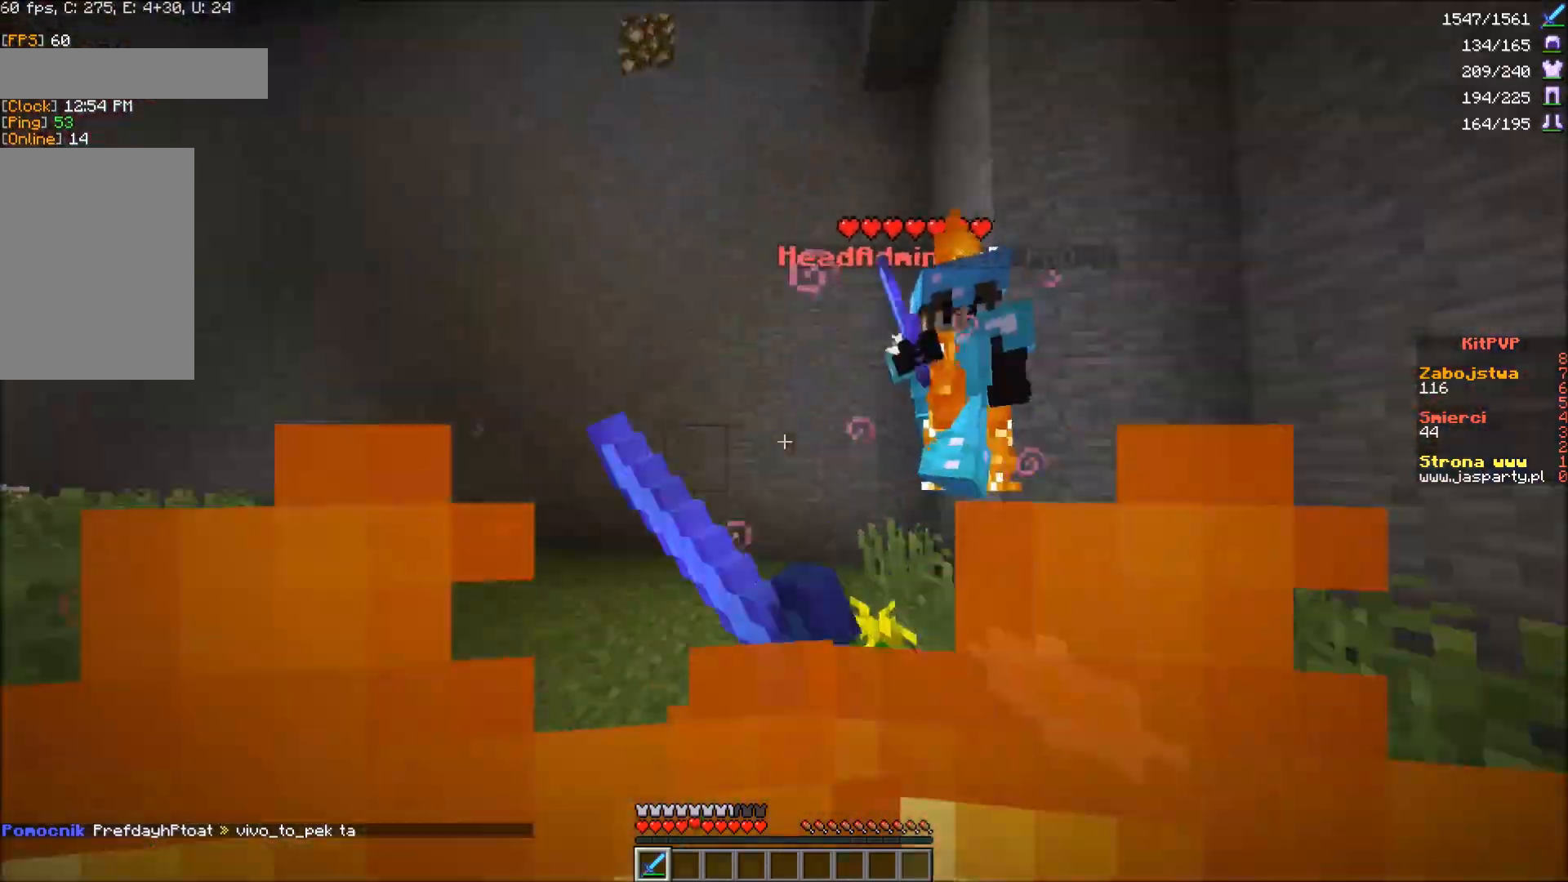
{"keys": ["d"], "mouse": [], "events": [[83, "w", "up"], [250, "a", "down"], [300, "d", "up"], [350, "w", "down"], [417, "d", "down"], [450, "a", "up"], [483, "w", "up"]]}
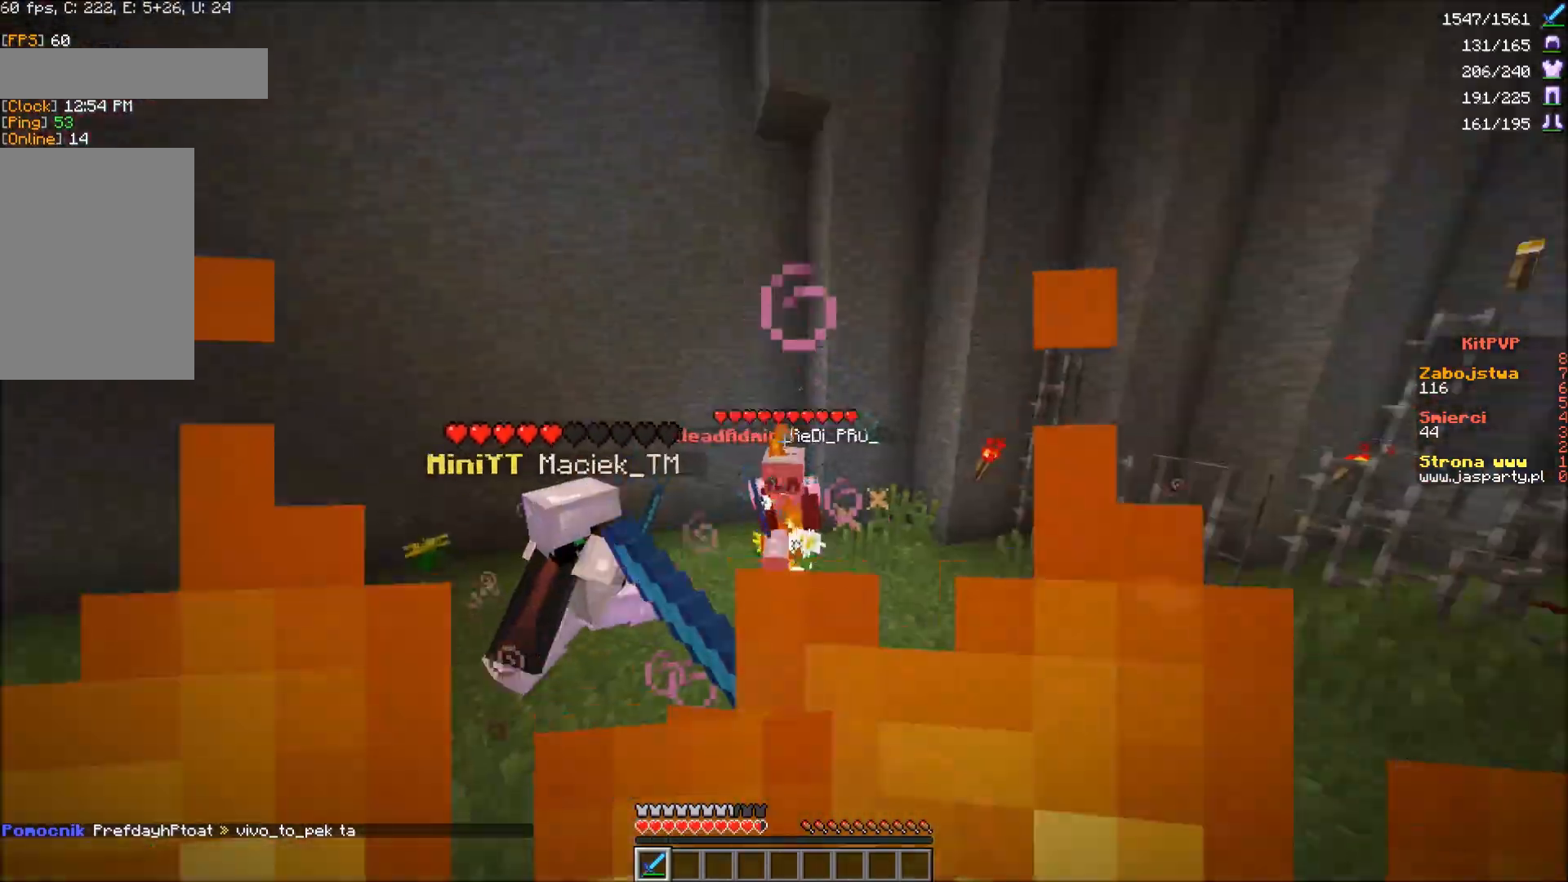
{"keys": ["w"], "mouse": [], "events": [[17, "w", "down"], [100, "d", "up"]]}
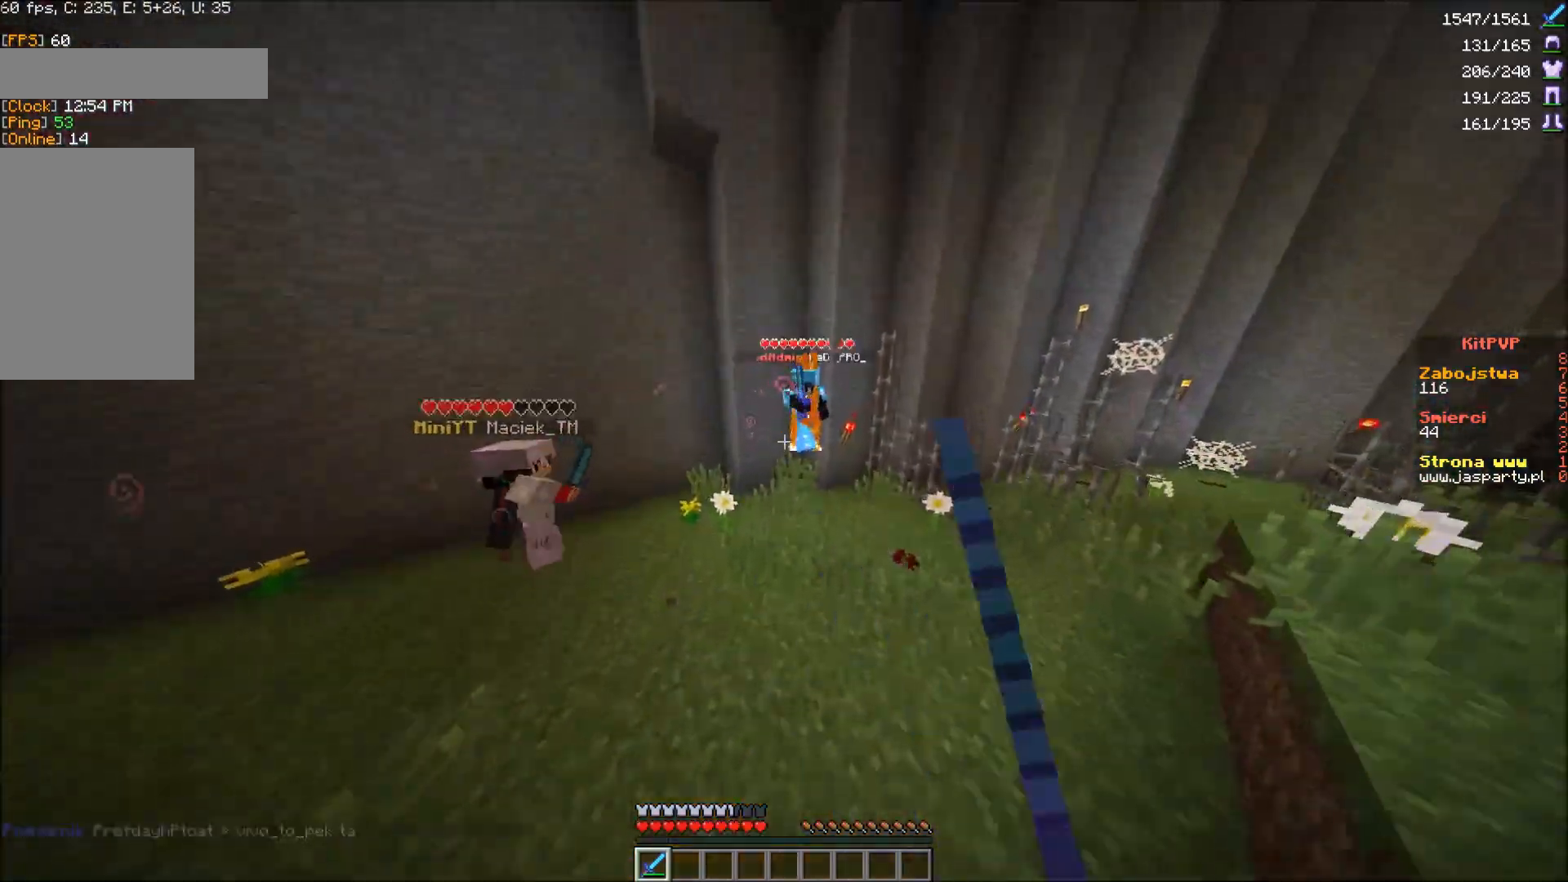
{"keys": ["w"], "mouse": [], "events": [[183, "d", "down"], [333, "d", "up"]]}